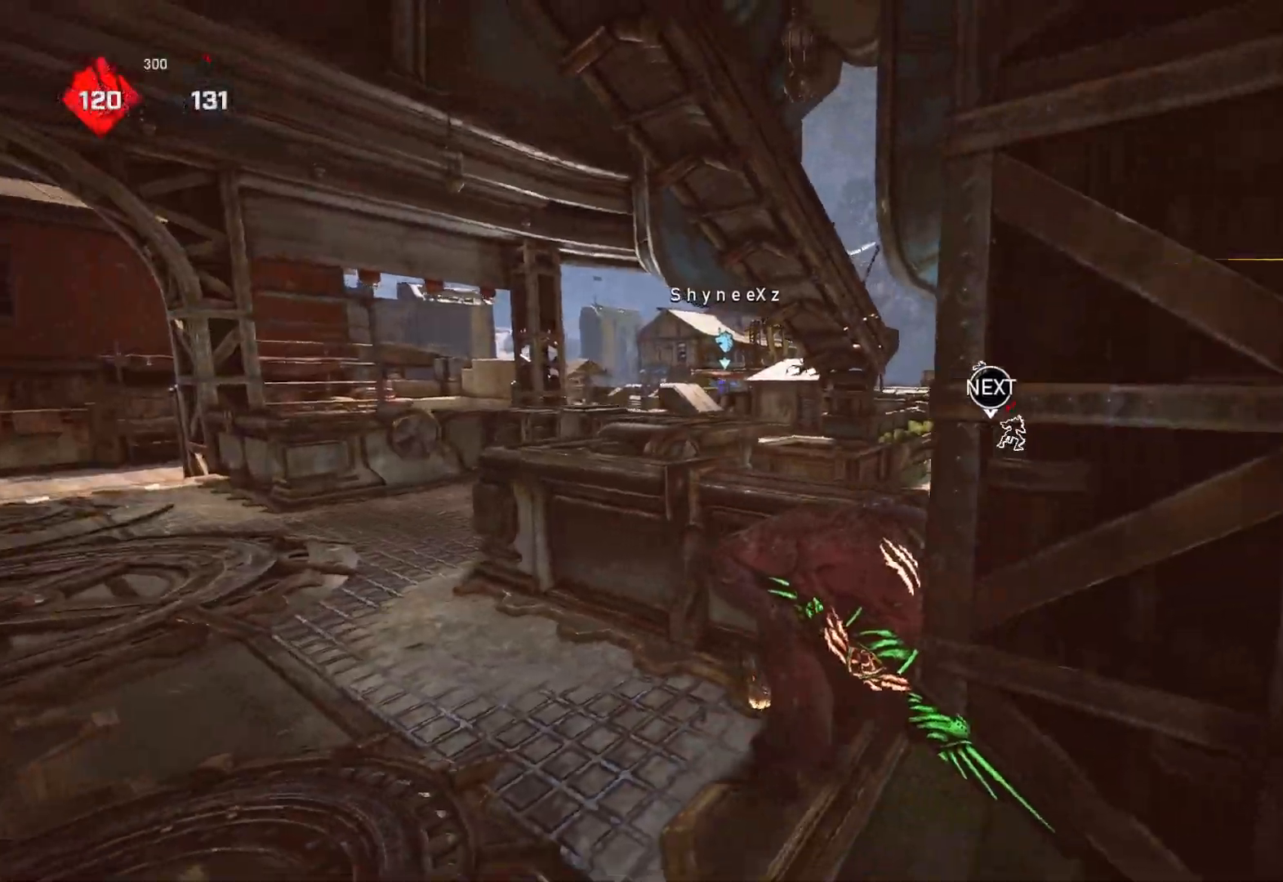
Gameplay with a controller (Xbox layout); each line is a JSON object with the inputs held at the frame after it. "events" lists button and stick changes between this image and that frame as [ms after this image, input, new state], when the widget could be followed in between.
{"buttons": ["L1"], "left_stick": "up-right", "right_stick": "down-right", "events": [[350, "A", "up"], [433, "L1", "down"], [433, "left_stick", "up-right"], [467, "right_stick", "down-right"]]}
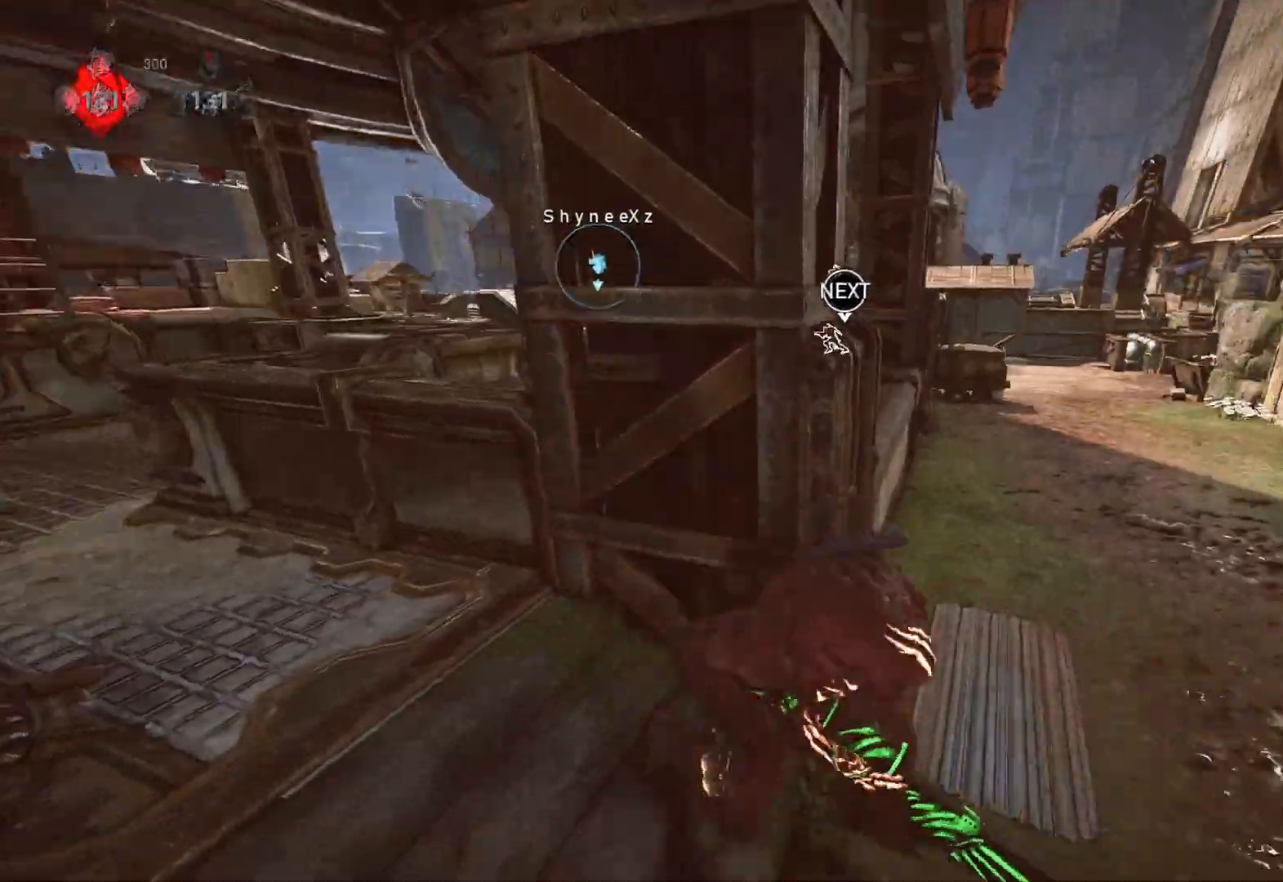
{"buttons": ["A", "L1"], "left_stick": "up", "right_stick": "center", "events": [[17, "right_stick", "center"], [83, "A", "down"], [183, "left_stick", "up"]]}
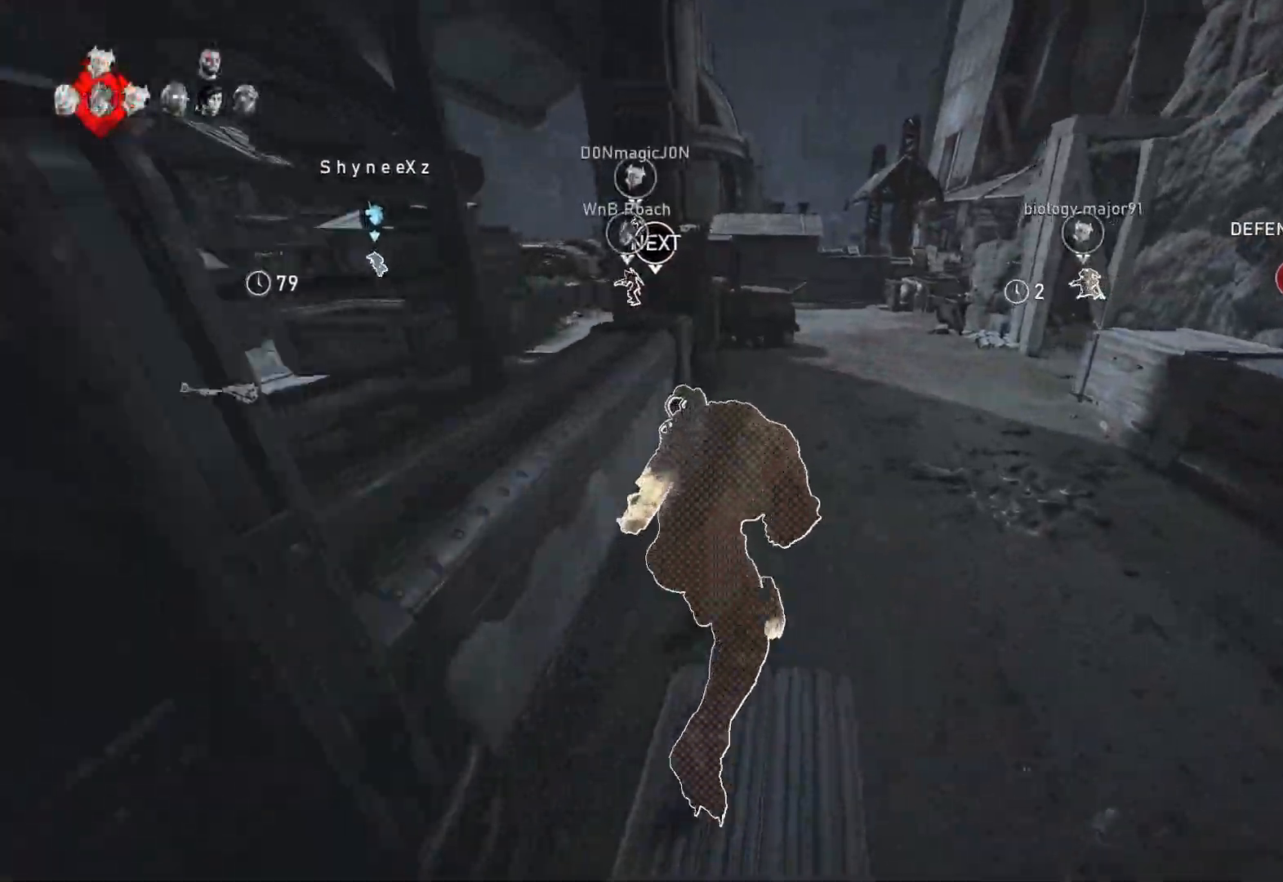
{"buttons": ["A", "L1"], "left_stick": "center", "right_stick": "center", "events": [[183, "left_stick", "center"]]}
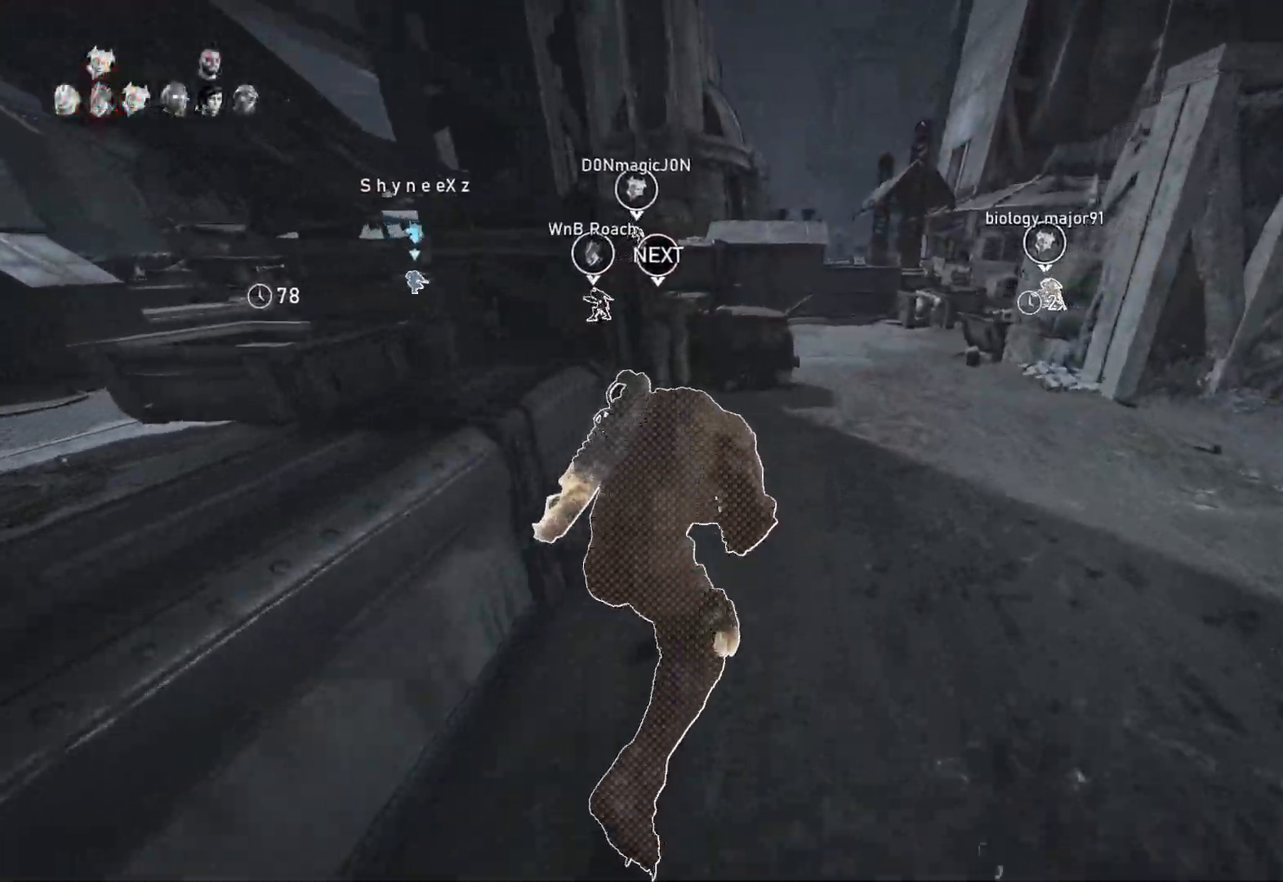
{"buttons": [], "left_stick": "up", "right_stick": "left", "events": [[50, "left_stick", "up-right"], [183, "left_stick", "up"], [300, "L1", "up"], [350, "L1", "down"], [417, "A", "up"], [433, "L1", "up"], [467, "right_stick", "left"]]}
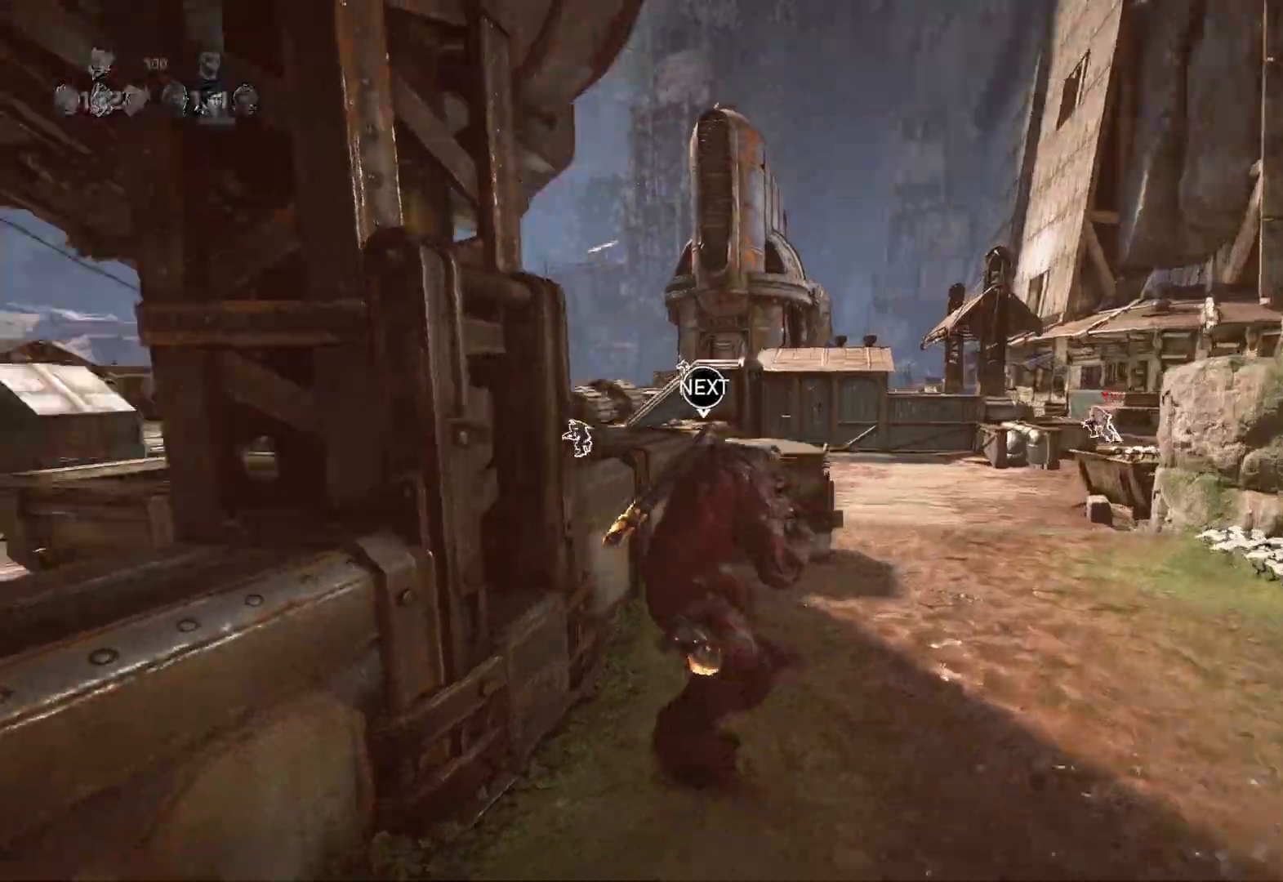
{"buttons": ["A", "L1"], "left_stick": "up", "right_stick": "center", "events": [[50, "right_stick", "center"], [133, "L1", "down"], [183, "right_stick", "left"], [267, "right_stick", "center"], [300, "A", "down"]]}
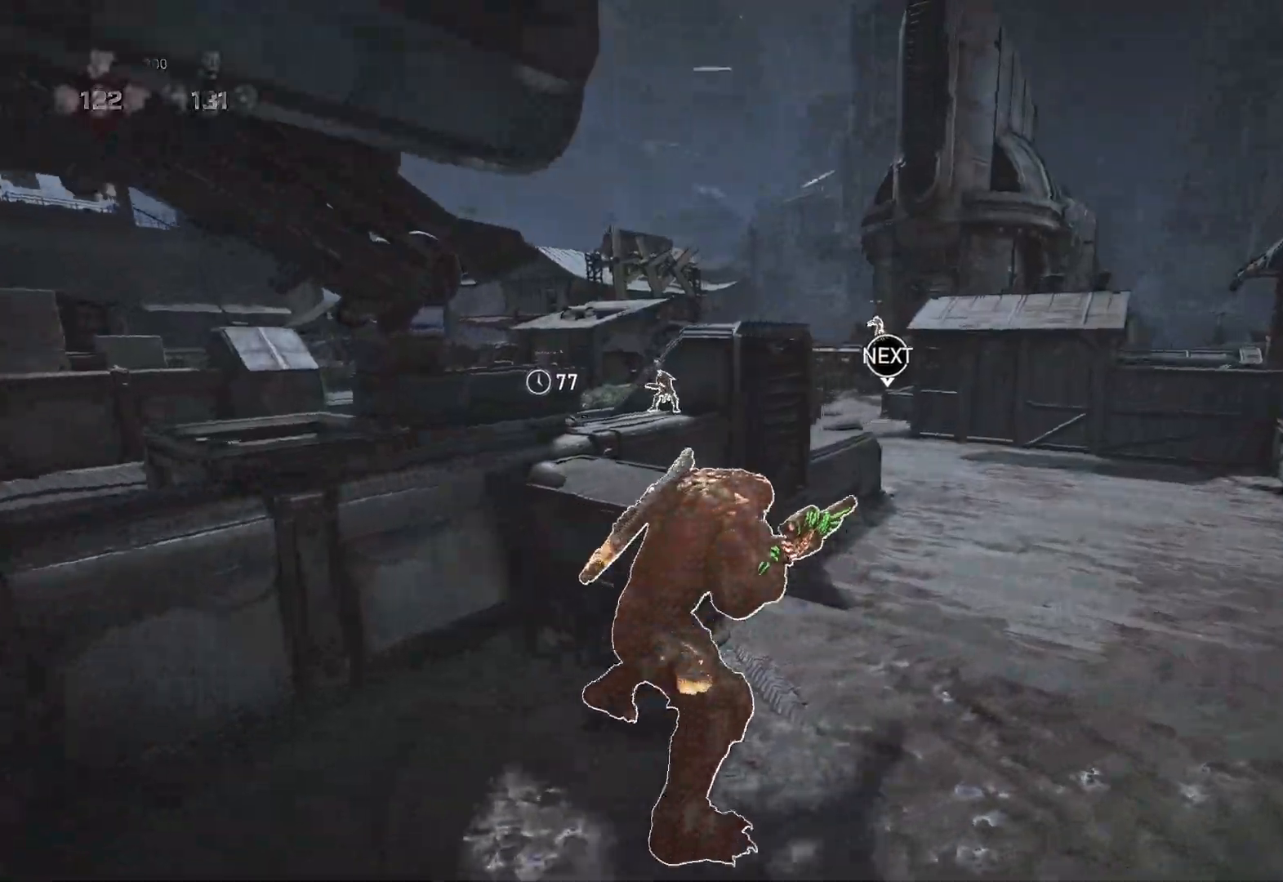
{"buttons": [], "left_stick": "up", "right_stick": "center", "events": [[317, "A", "up"], [350, "L1", "up"], [417, "L1", "down"], [433, "L1", "up"]]}
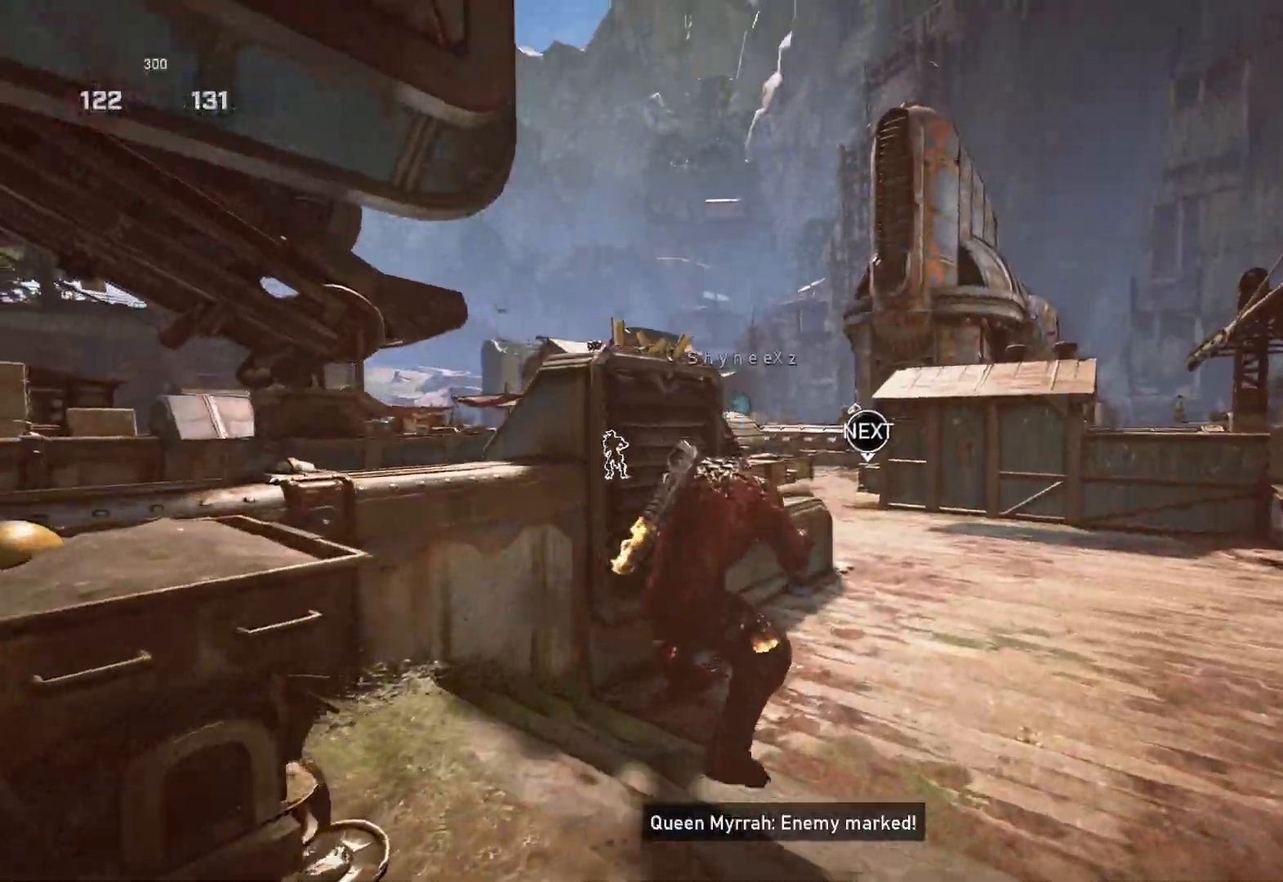
{"buttons": ["L2", "L3"], "left_stick": "up-right", "right_stick": "down", "events": [[50, "L2", "down"], [50, "left_stick", "down-right"], [100, "L3", "down"], [133, "left_stick", "right"], [150, "L3", "up"], [233, "L3", "down"], [250, "R3", "down"], [300, "L3", "up"], [300, "right_stick", "left"], [333, "R3", "up"], [350, "L3", "down"], [417, "right_stick", "down"], [450, "left_stick", "up-right"]]}
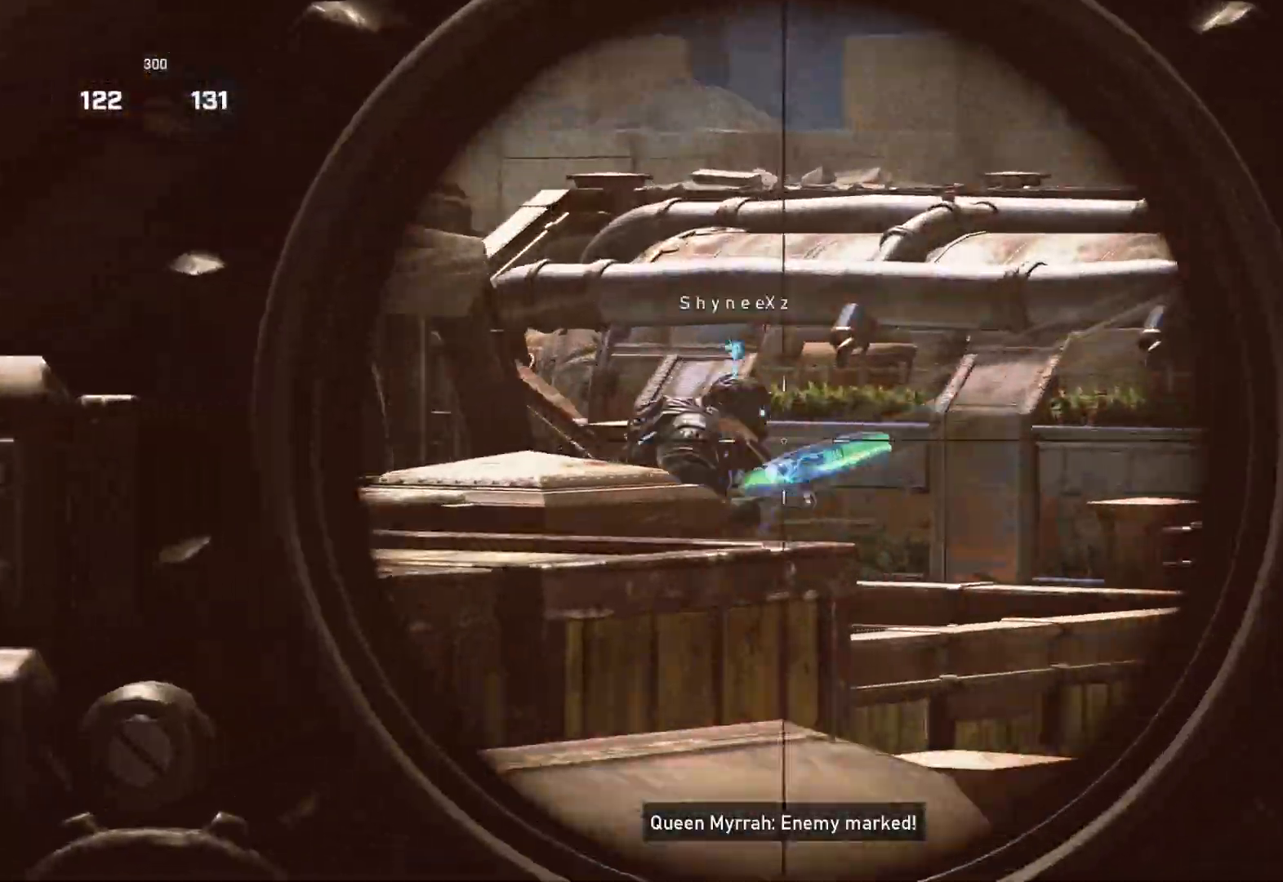
{"buttons": [], "left_stick": "up-left", "right_stick": "down-left", "events": [[100, "right_stick", "center"], [167, "L3", "up"], [250, "left_stick", "center"], [333, "right_stick", "right"], [450, "L2", "up"], [450, "left_stick", "up-left"], [450, "right_stick", "down-left"]]}
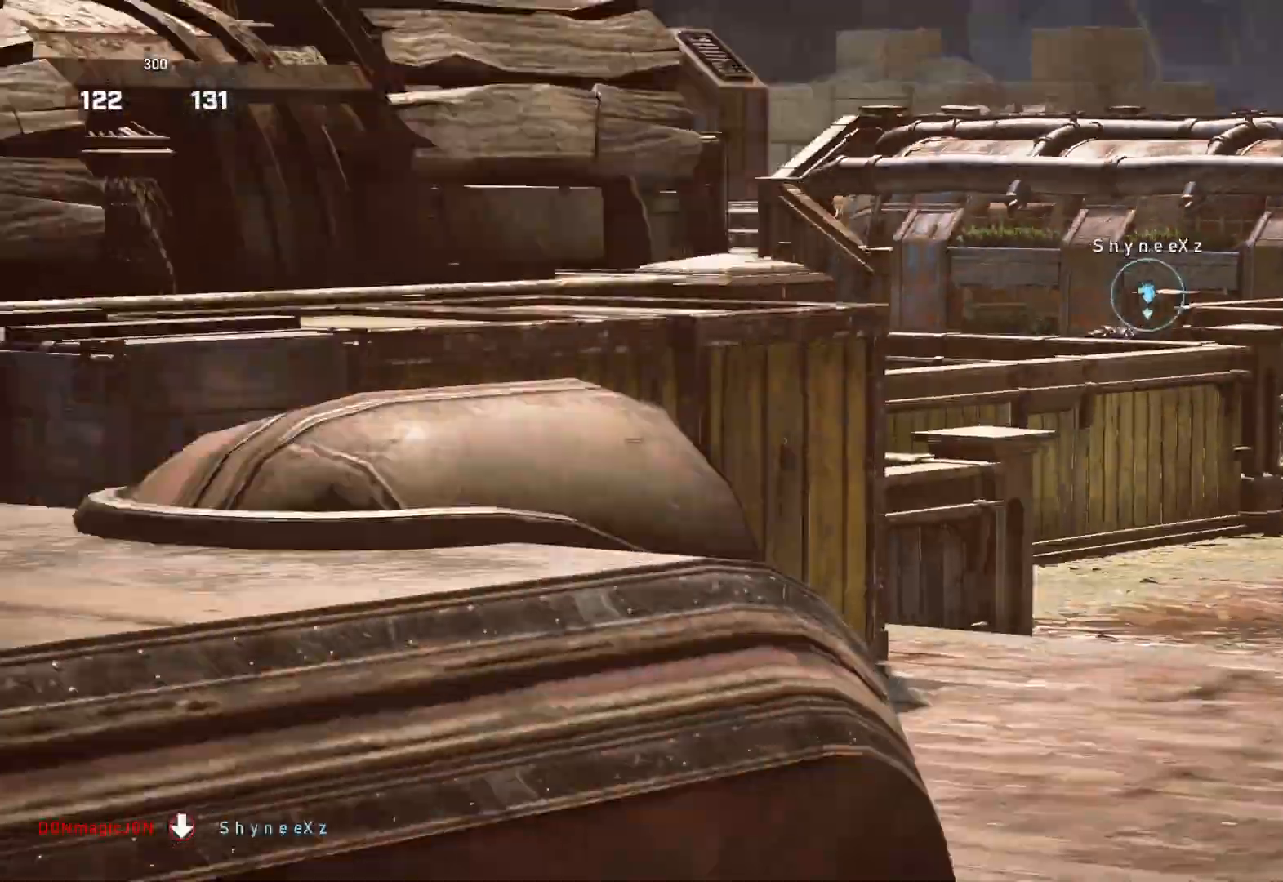
{"buttons": [], "left_stick": "up", "right_stick": "center", "events": [[33, "right_stick", "center"], [133, "left_stick", "up-right"], [350, "left_stick", "up"], [383, "L1", "down"], [483, "L1", "up"]]}
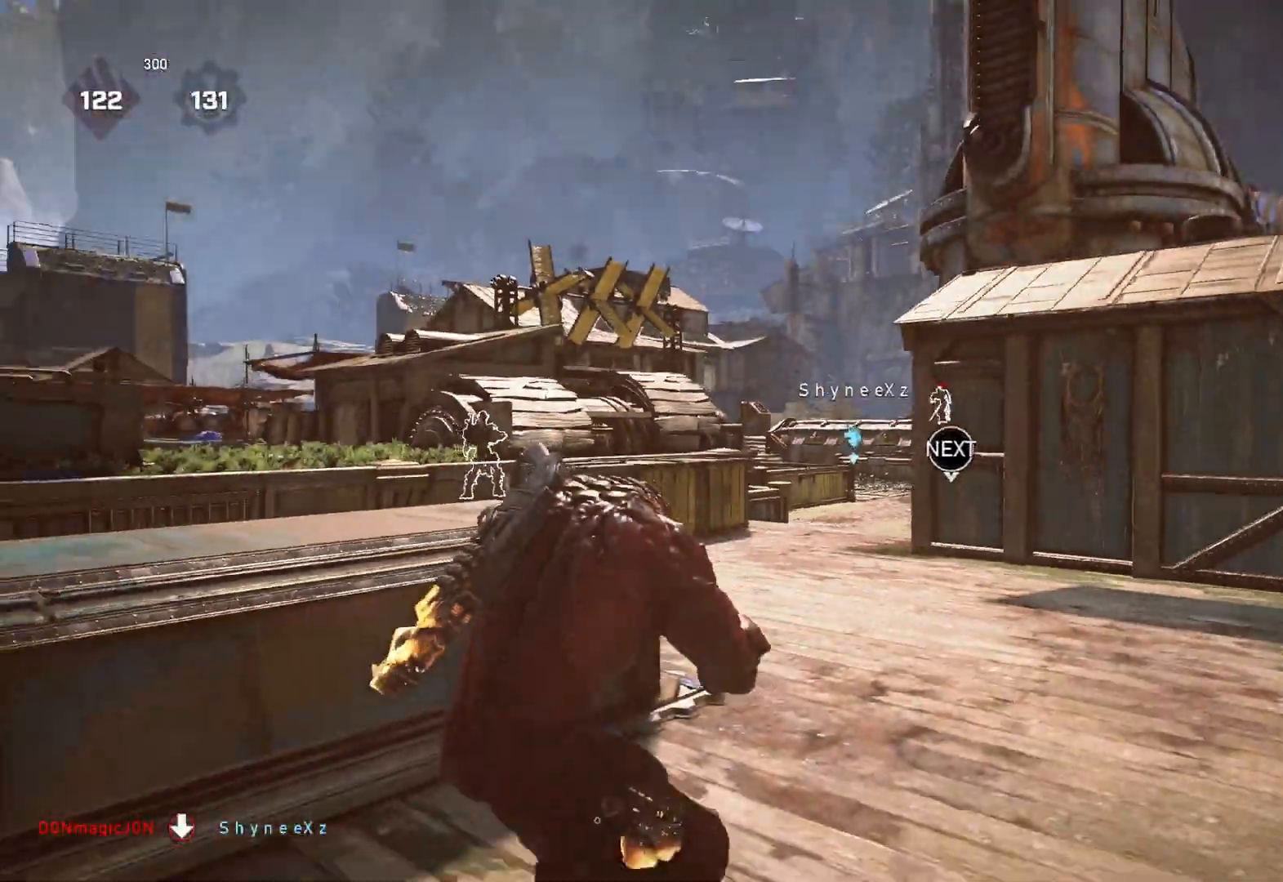
{"buttons": ["A", "L1"], "left_stick": "up", "right_stick": "center", "events": [[50, "right_stick", "down-left"], [167, "L1", "down"], [183, "right_stick", "center"], [267, "A", "down"]]}
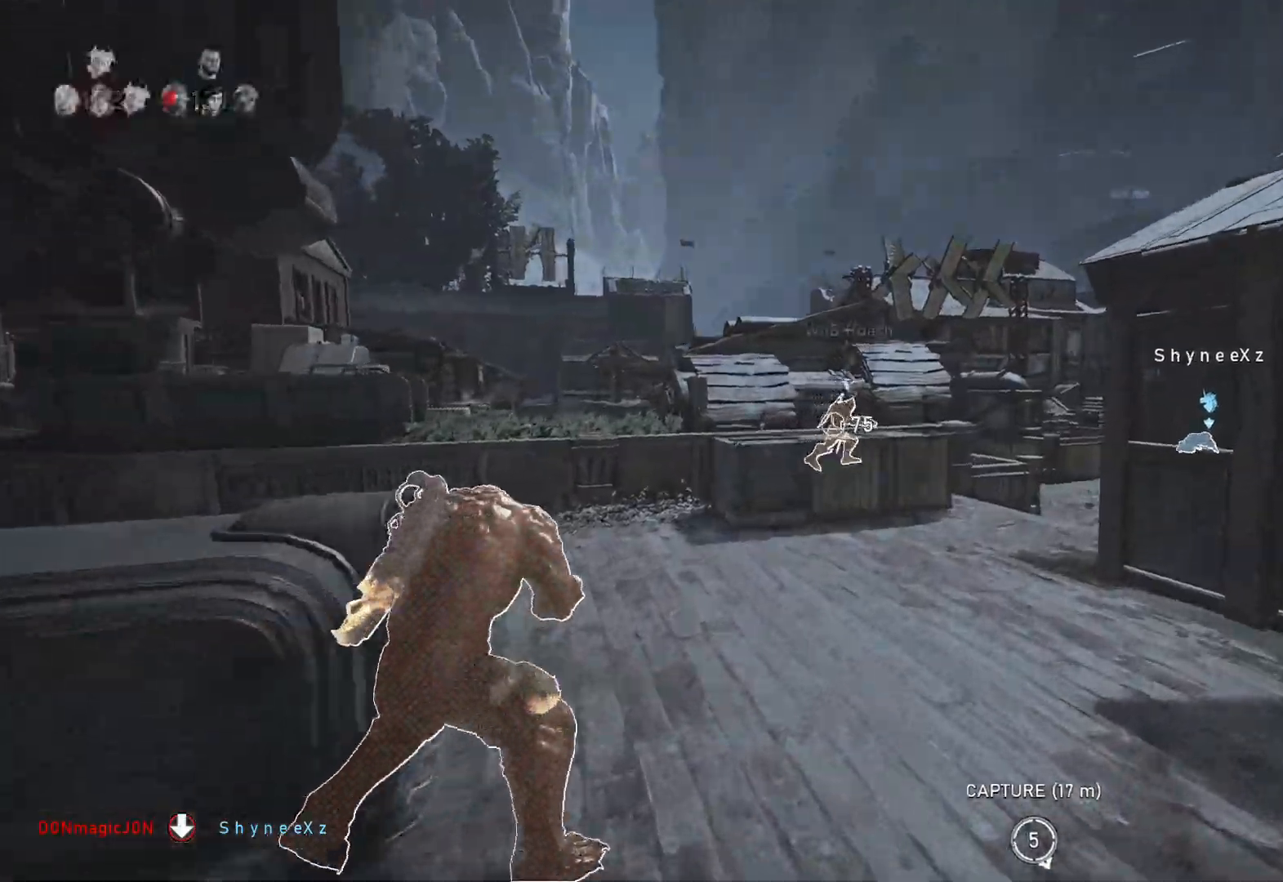
{"buttons": ["L1"], "left_stick": "up-right", "right_stick": "center", "events": [[217, "A", "up"], [317, "left_stick", "up-right"]]}
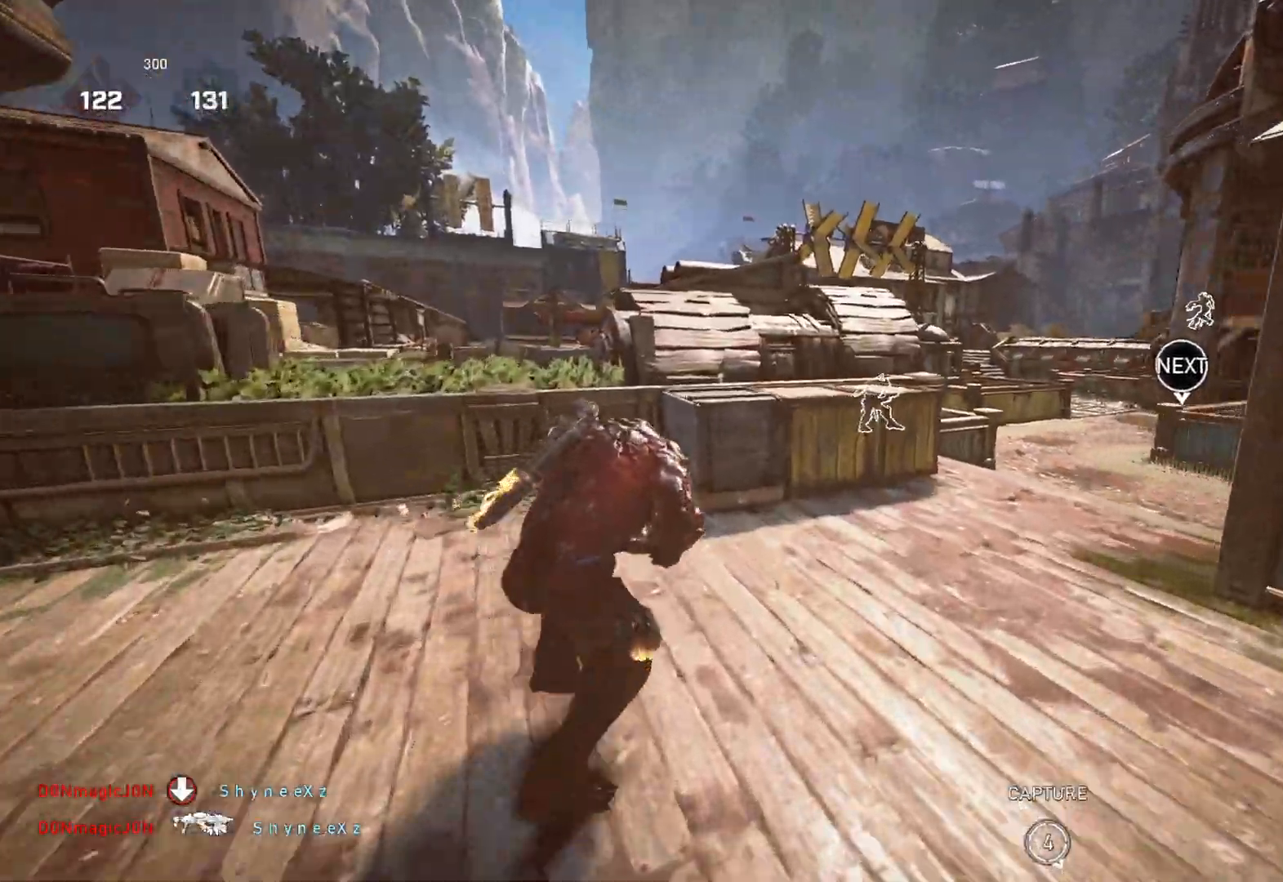
{"buttons": [], "left_stick": "up-right", "right_stick": "center", "events": [[50, "L1", "up"], [100, "L1", "down"], [200, "L1", "up"]]}
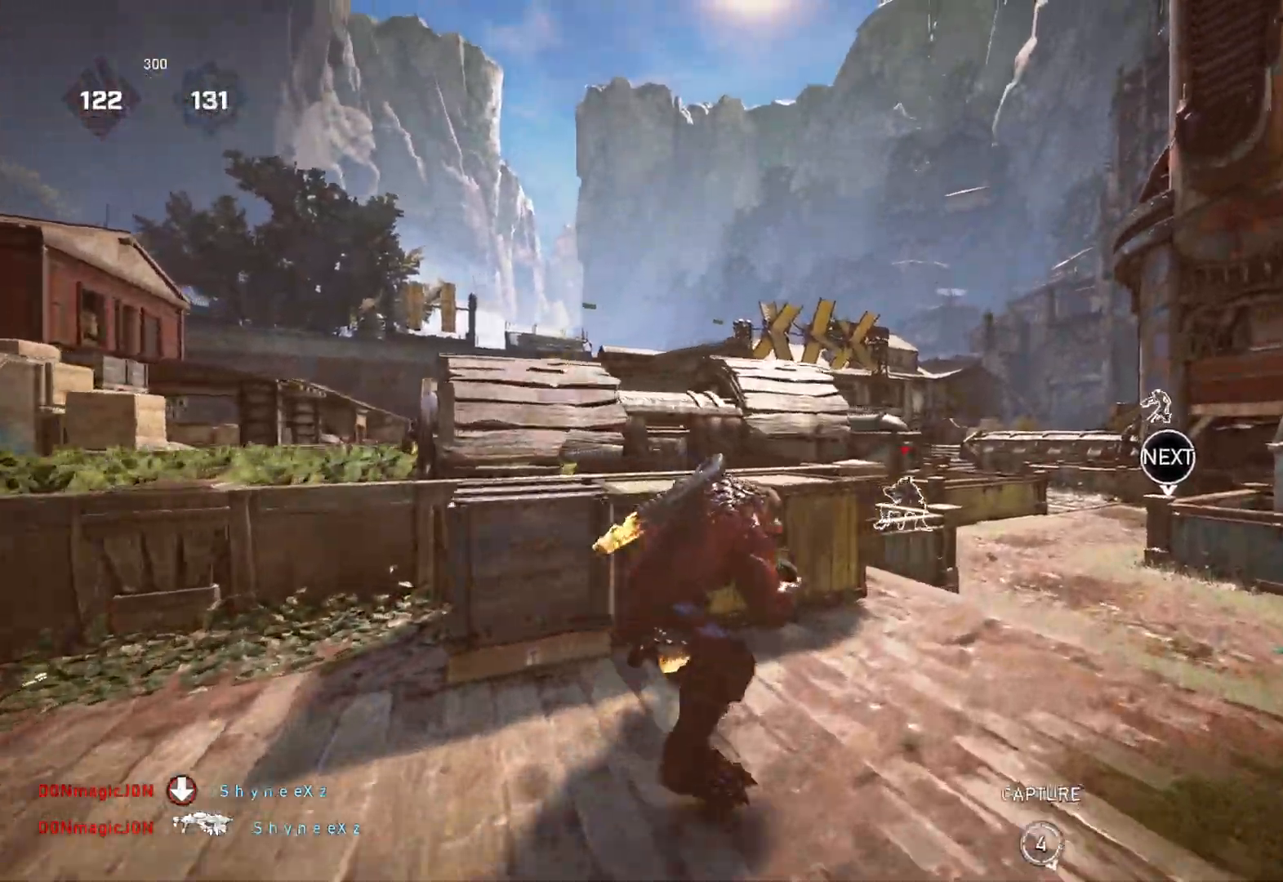
{"buttons": ["L1"], "left_stick": "up-right", "right_stick": "center", "events": [[67, "right_stick", "down"], [133, "right_stick", "center"], [300, "right_stick", "down"], [317, "L1", "down"], [433, "right_stick", "center"]]}
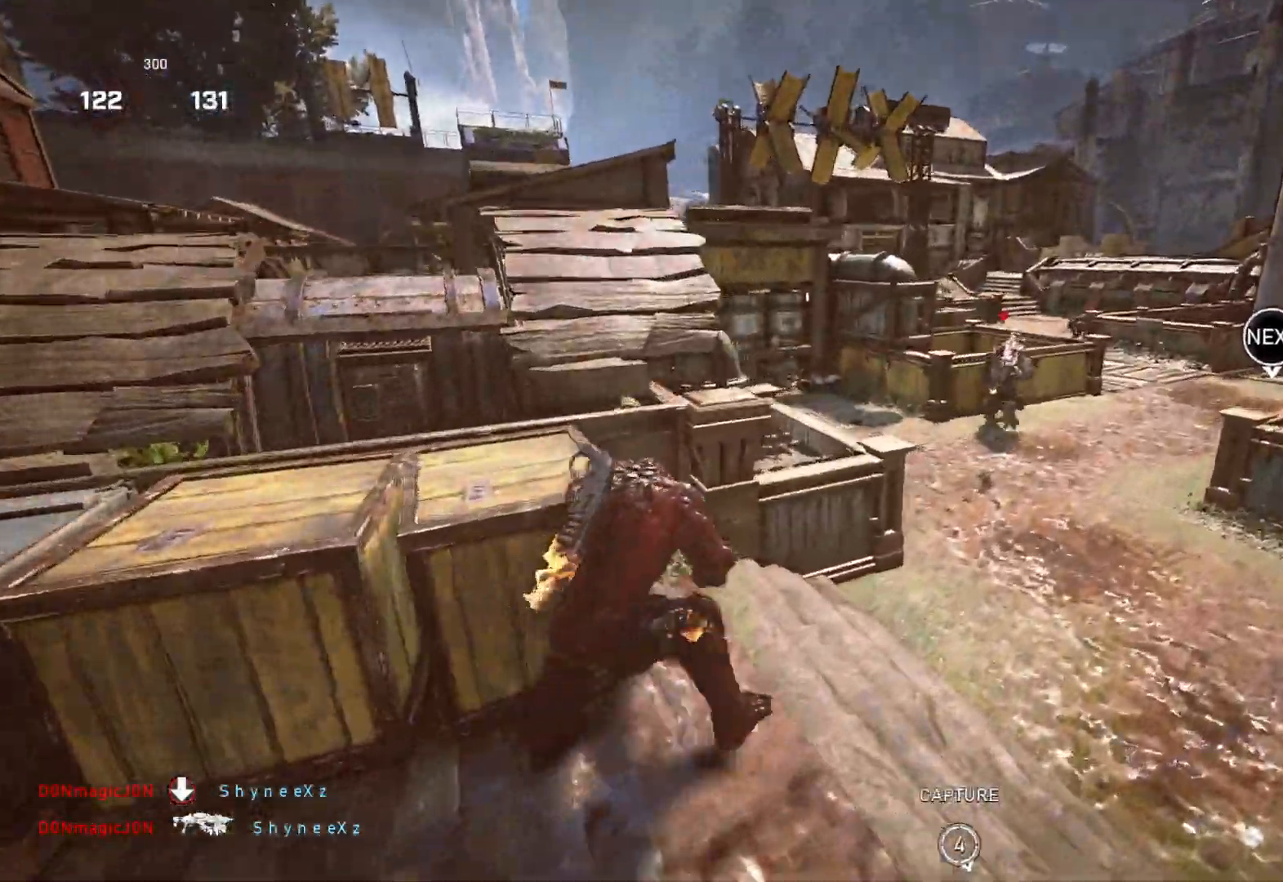
{"buttons": [], "left_stick": "up-right", "right_stick": "right", "events": [[133, "L1", "up"], [250, "L1", "down"], [267, "L1", "up"], [383, "right_stick", "down-left"], [433, "right_stick", "center"], [483, "right_stick", "right"]]}
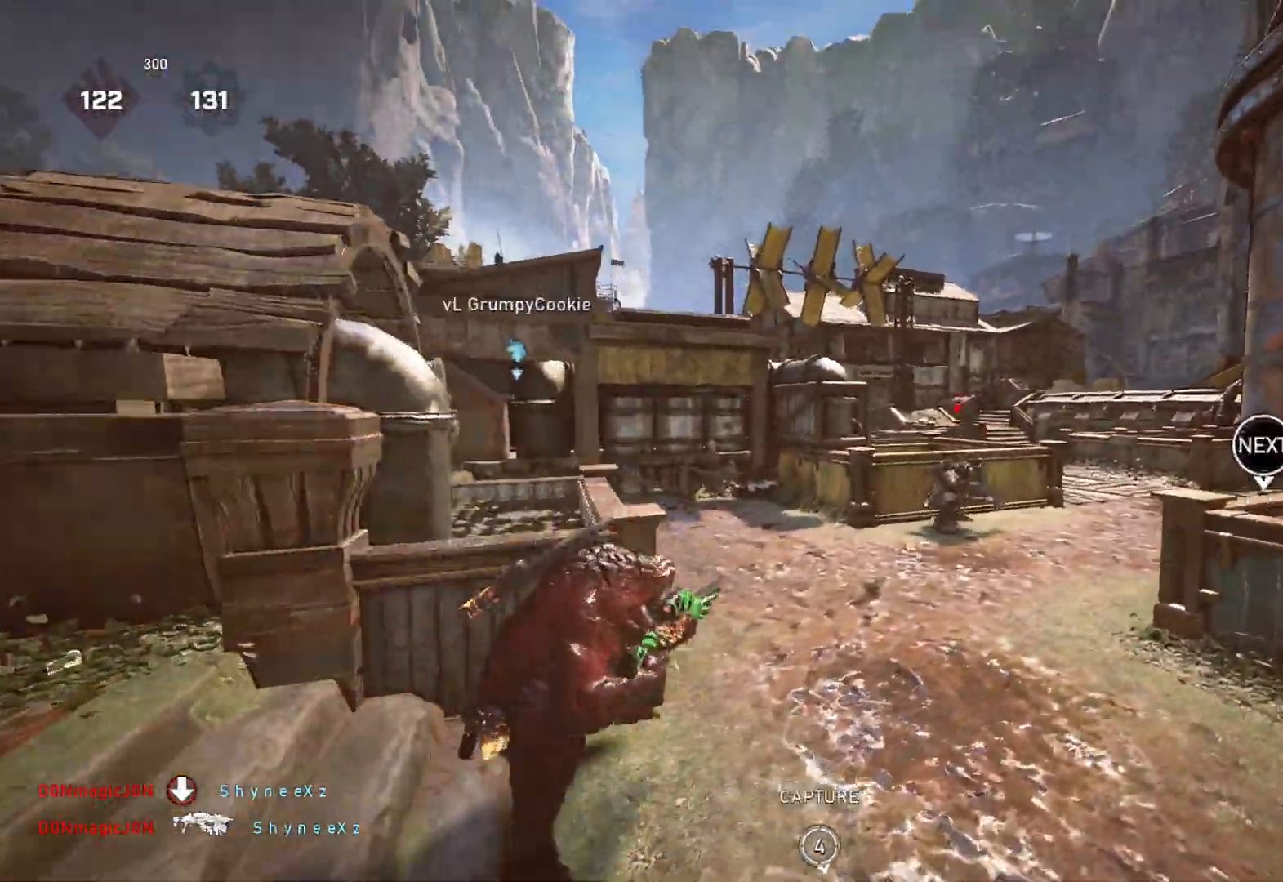
{"buttons": ["L2", "L3"], "left_stick": "right", "right_stick": "right", "events": [[50, "left_stick", "down-right"], [100, "right_stick", "center"], [183, "L2", "down"], [183, "left_stick", "right"], [217, "L3", "down"], [233, "right_stick", "right"], [300, "L3", "up"], [350, "L3", "down"], [350, "right_stick", "center"], [433, "L3", "up"], [467, "right_stick", "right"], [500, "L3", "down"]]}
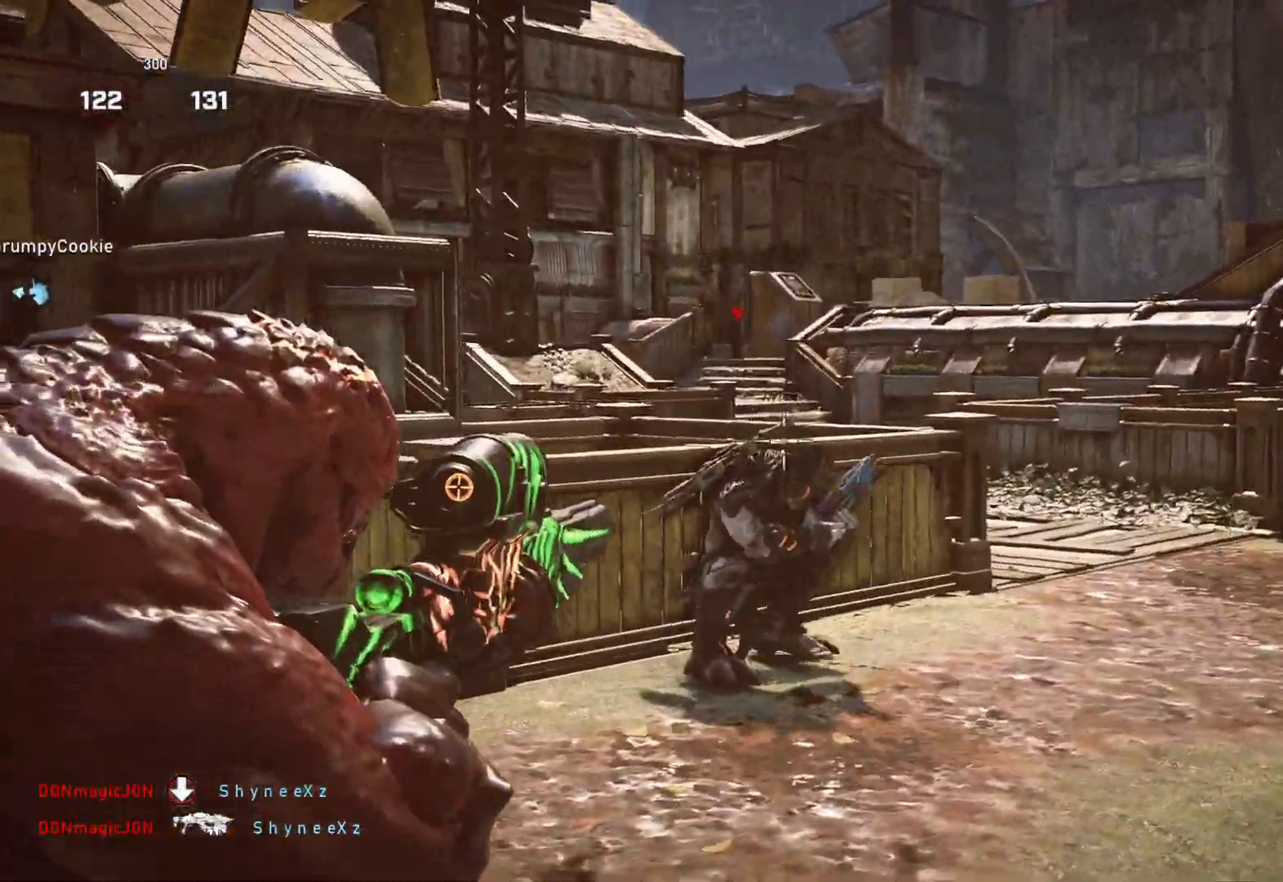
{"buttons": ["L2", "L3"], "left_stick": "left", "right_stick": "center", "events": [[50, "L3", "up"], [83, "left_stick", "center"], [133, "L3", "down"], [167, "left_stick", "left"], [217, "right_stick", "center"], [317, "L3", "up"], [383, "L3", "down"]]}
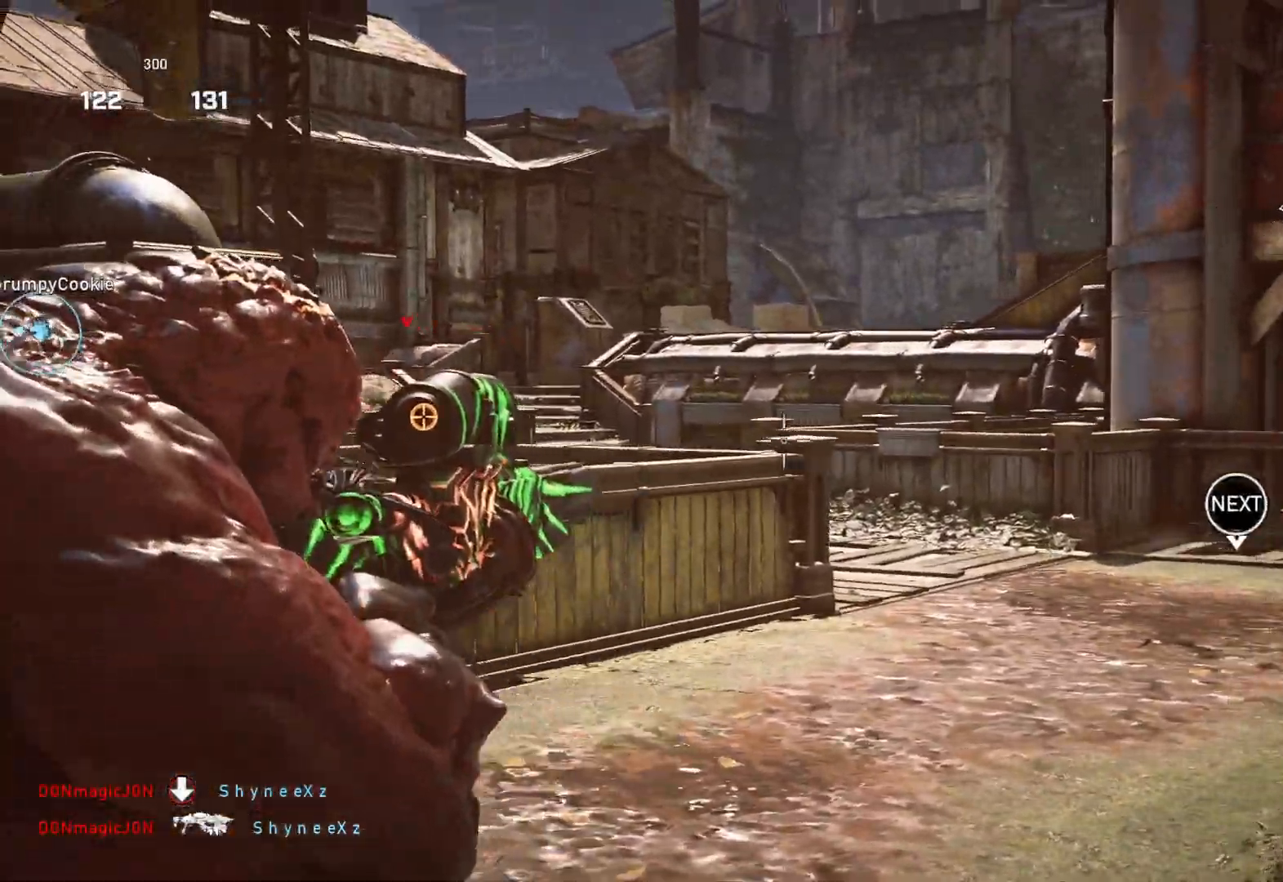
{"buttons": ["A"], "left_stick": "up-left", "right_stick": "center", "events": [[67, "L3", "up"], [133, "L2", "up"], [300, "L1", "down"], [300, "left_stick", "up-left"], [383, "L1", "up"], [500, "A", "down"]]}
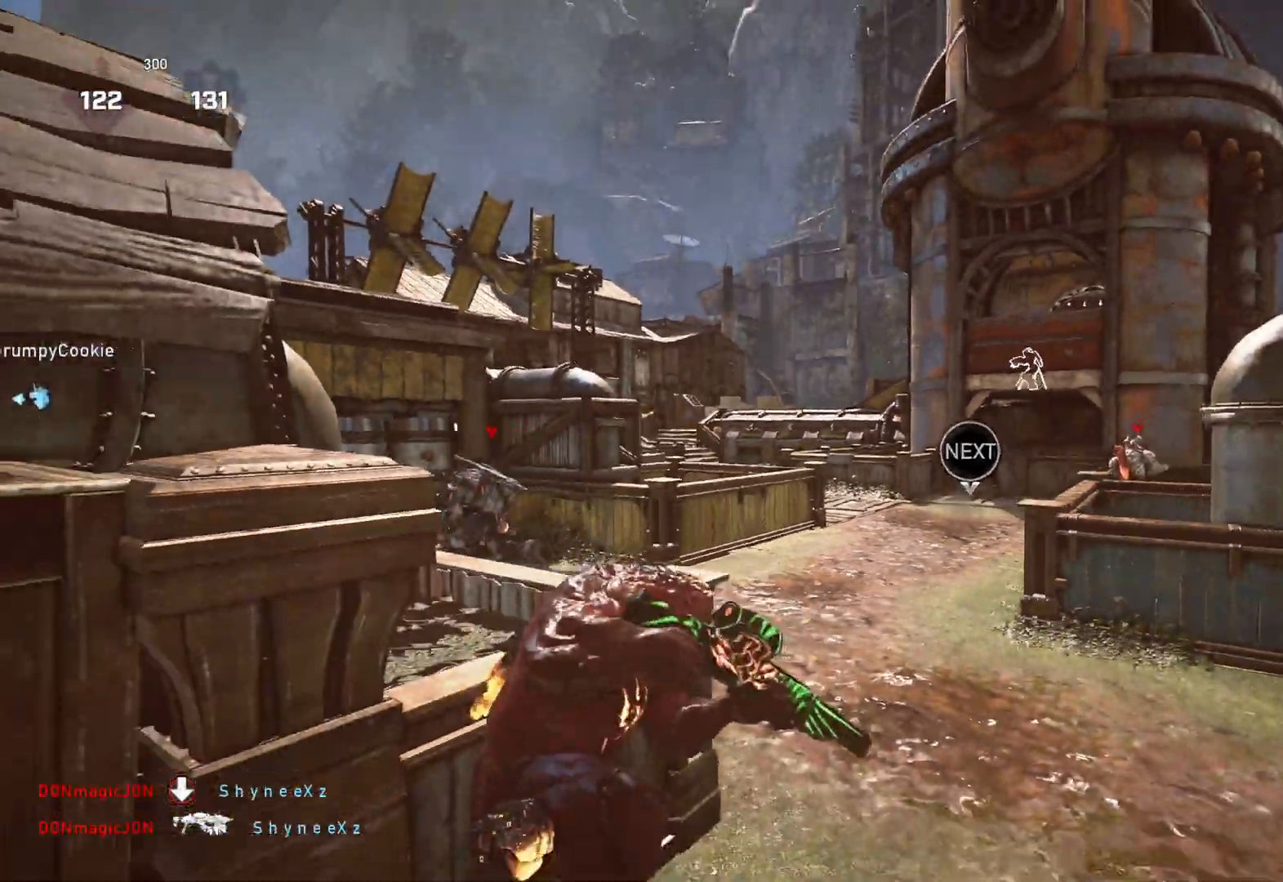
{"buttons": ["L1"], "left_stick": "up", "right_stick": "center", "events": [[17, "left_stick", "up"], [233, "A", "up"], [267, "left_stick", "up-left"], [350, "L1", "down"], [383, "left_stick", "up"], [383, "right_stick", "down"], [450, "right_stick", "center"]]}
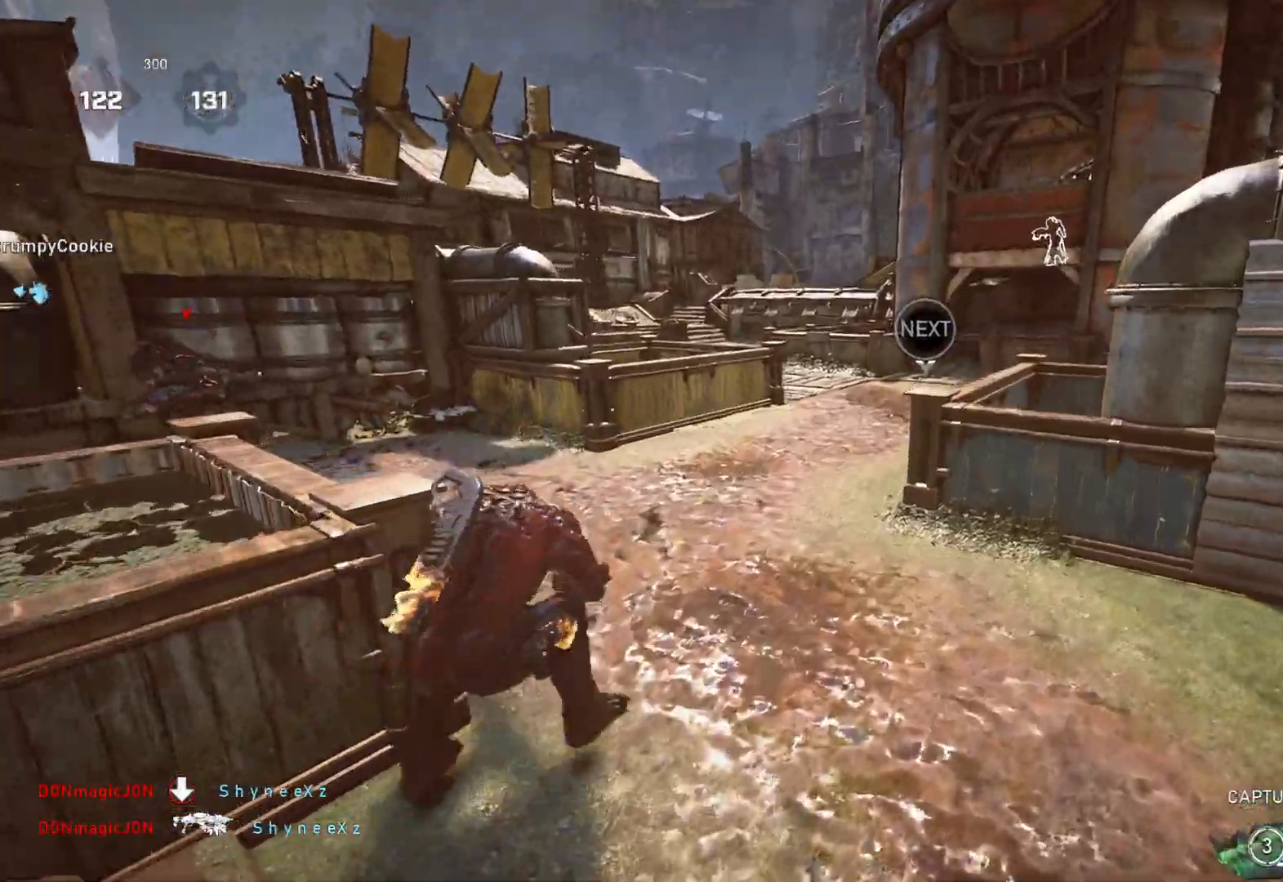
{"buttons": ["A", "L1"], "left_stick": "up-left", "right_stick": "center", "events": [[17, "A", "down"], [150, "left_stick", "center"], [400, "left_stick", "up-left"]]}
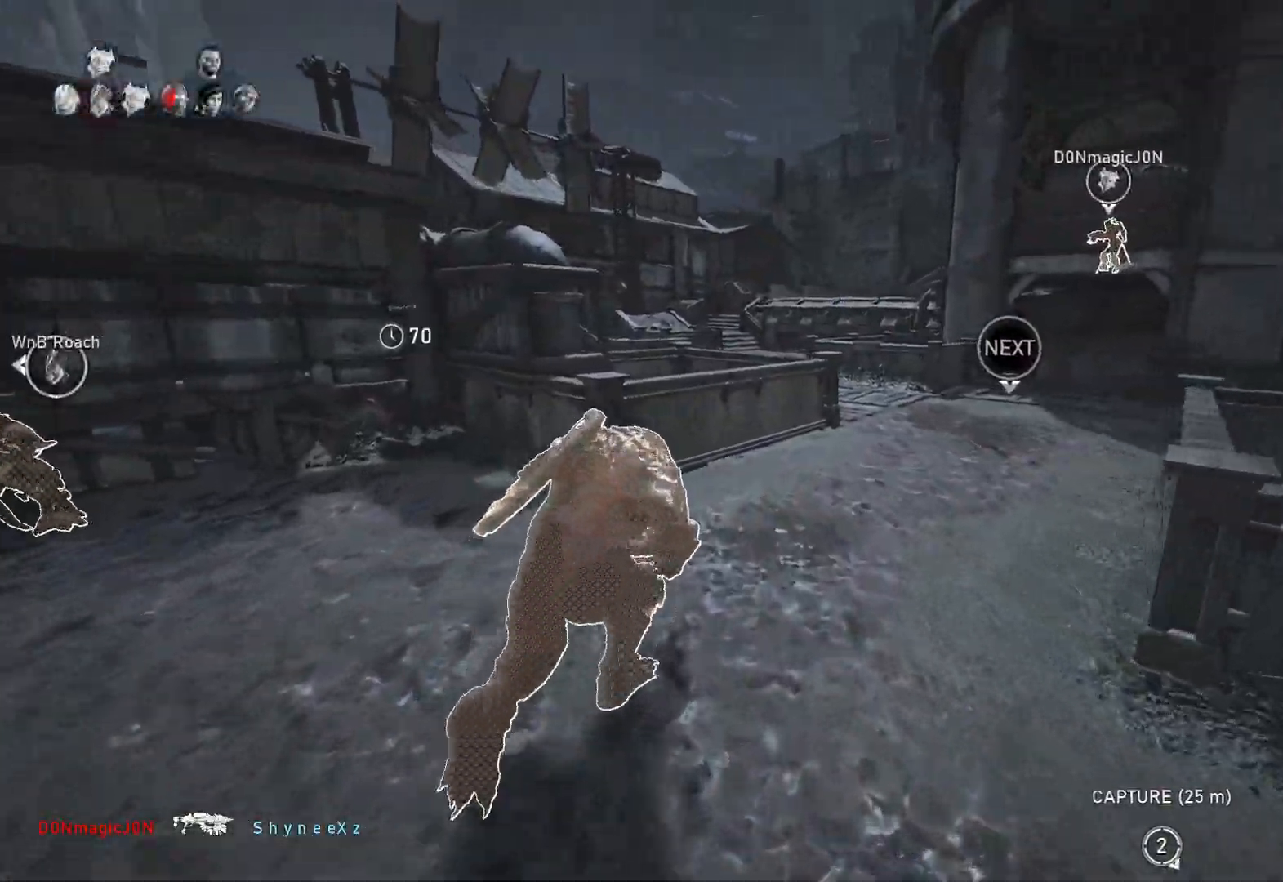
{"buttons": [], "left_stick": "center", "right_stick": "down", "events": [[33, "A", "up"], [33, "L1", "up"], [33, "left_stick", "up"], [100, "L1", "down"], [133, "right_stick", "down"], [167, "L1", "up"], [483, "left_stick", "center"]]}
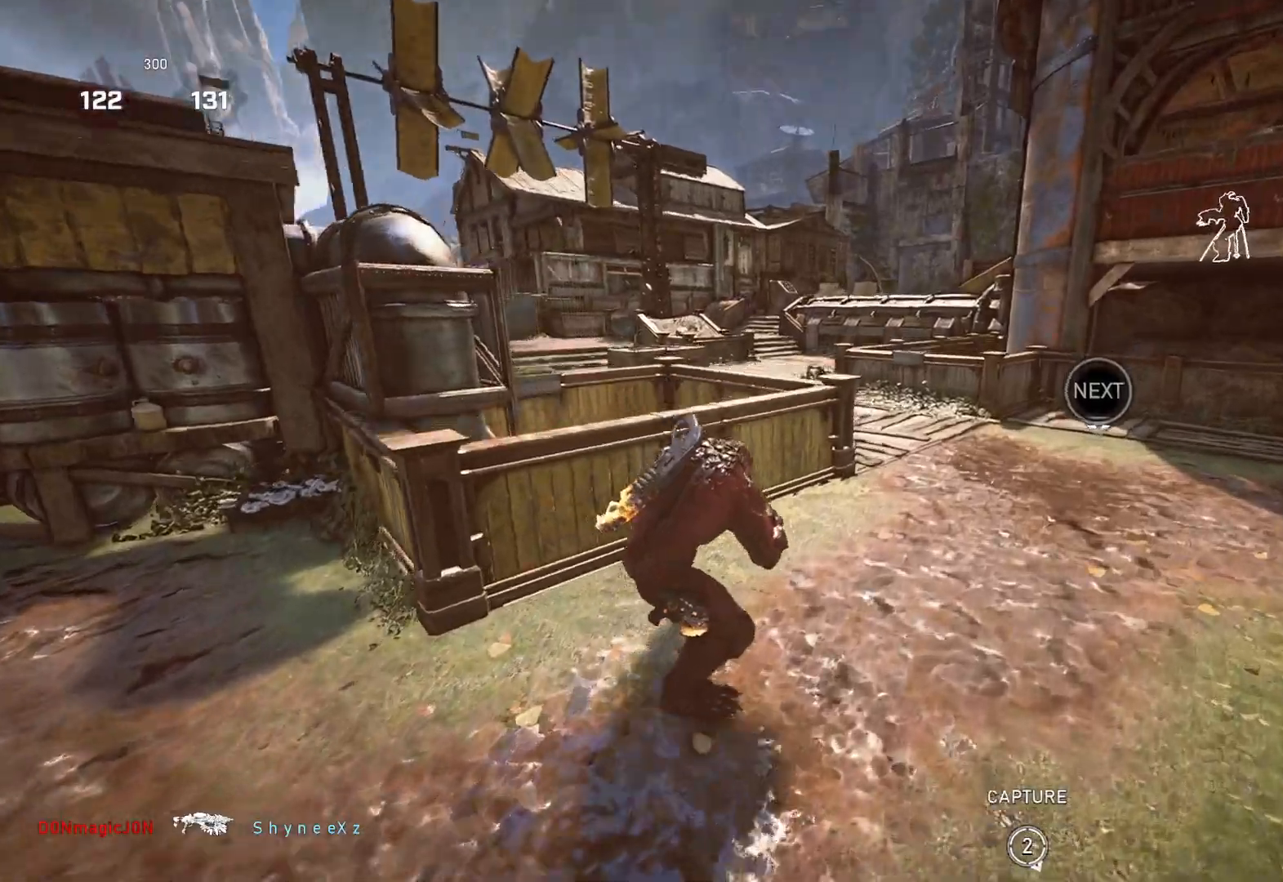
{"buttons": ["L2"], "left_stick": "center", "right_stick": "right", "events": [[100, "left_stick", "down-left"], [133, "right_stick", "center"], [233, "right_stick", "right"], [317, "right_stick", "center"], [350, "L2", "down"], [350, "left_stick", "center"], [433, "right_stick", "right"]]}
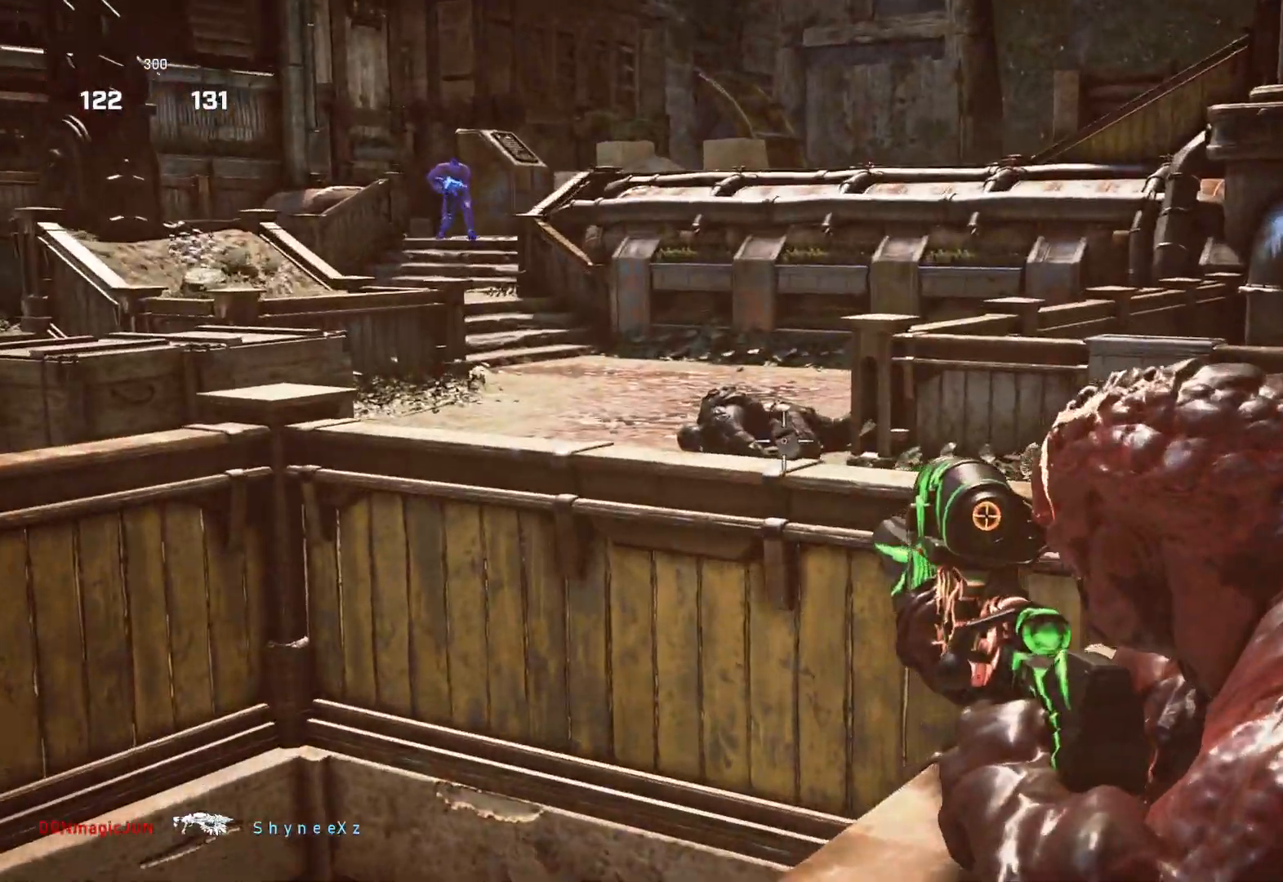
{"buttons": ["L2", "L3"], "left_stick": "center", "right_stick": "up-left", "events": [[50, "right_stick", "center"], [333, "right_stick", "up-left"], [450, "L3", "down"]]}
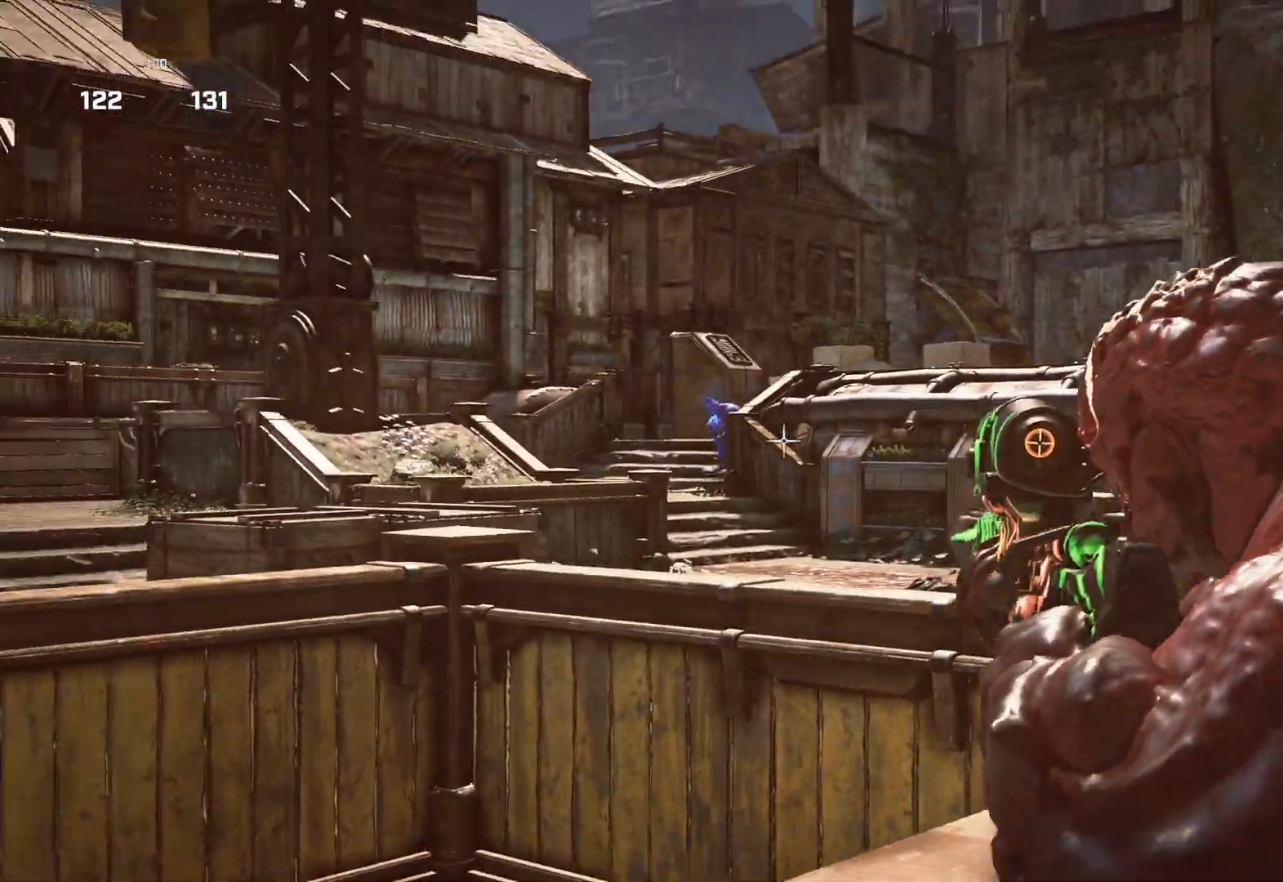
{"buttons": ["L2"], "left_stick": "center", "right_stick": "center", "events": [[17, "L3", "up"], [50, "right_stick", "center"], [83, "L3", "down"], [167, "L3", "up"], [167, "R3", "down"], [217, "L3", "down"], [250, "R3", "up"], [283, "L3", "up"], [300, "right_stick", "up-left"], [417, "right_stick", "center"]]}
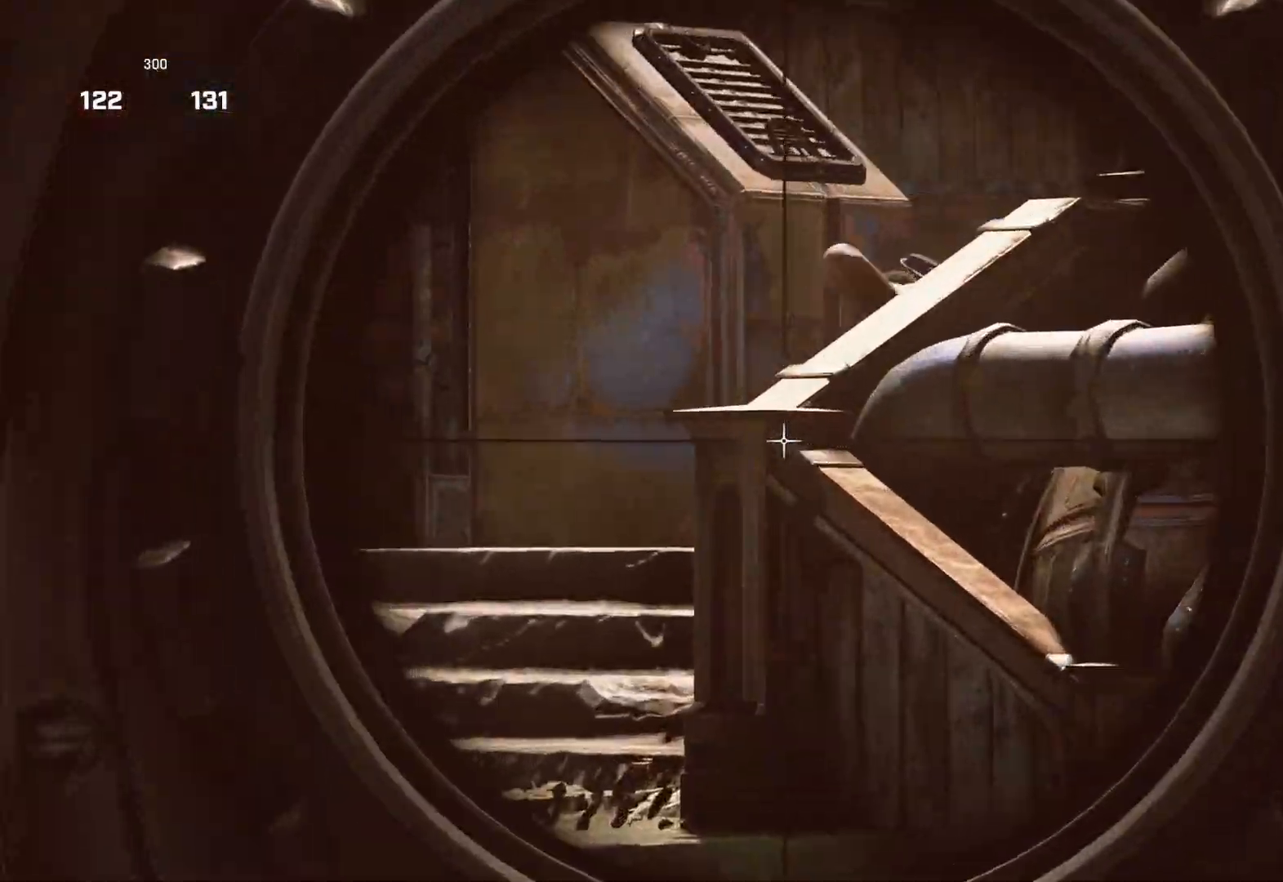
{"buttons": ["L2"], "left_stick": "center", "right_stick": "left", "events": [[17, "right_stick", "up"], [167, "L3", "down"], [167, "left_stick", "right"], [183, "right_stick", "center"], [250, "L3", "up"], [250, "left_stick", "center"], [500, "right_stick", "left"]]}
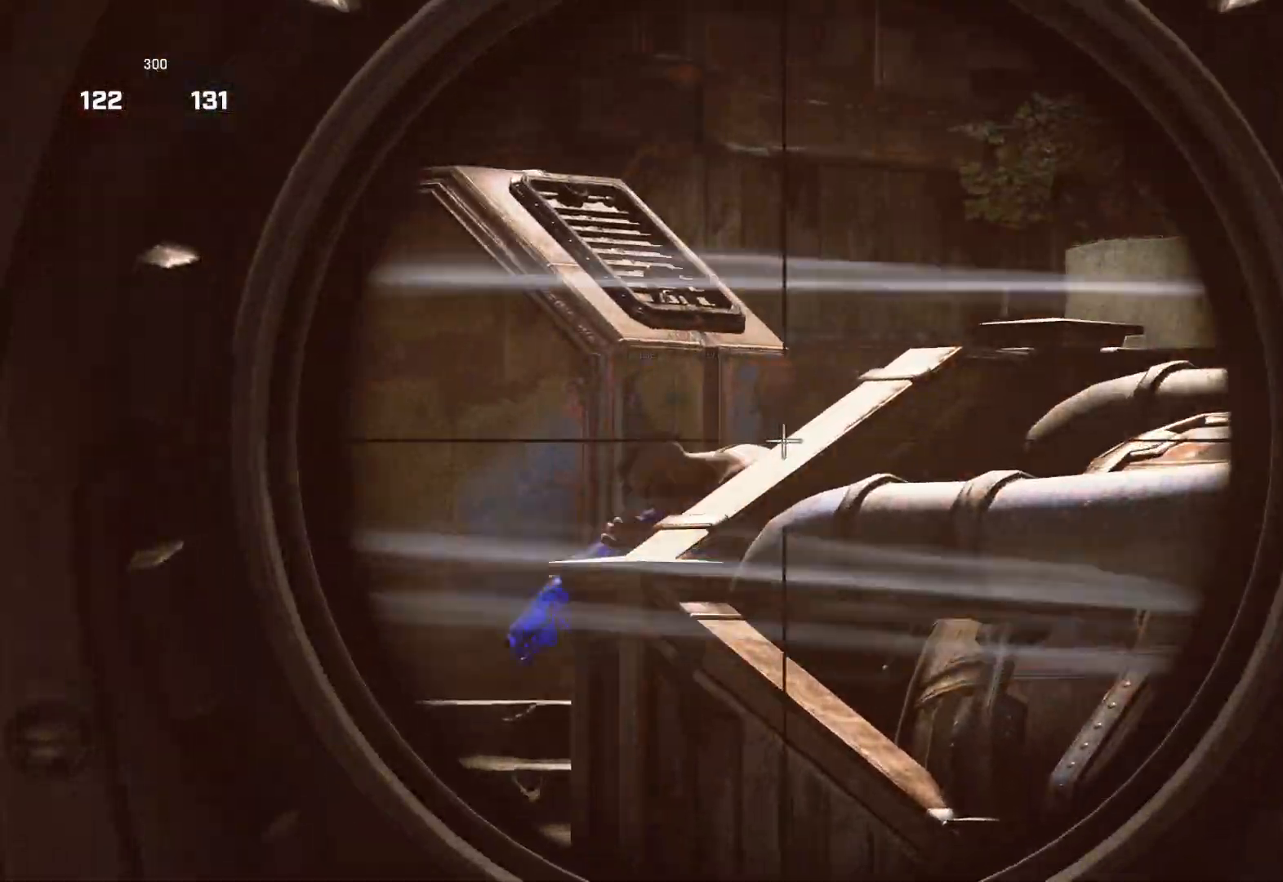
{"buttons": [], "left_stick": "center", "right_stick": "center", "events": [[100, "right_stick", "down-left"], [267, "R2", "down"], [300, "right_stick", "center"], [350, "L2", "up"], [350, "R2", "up"]]}
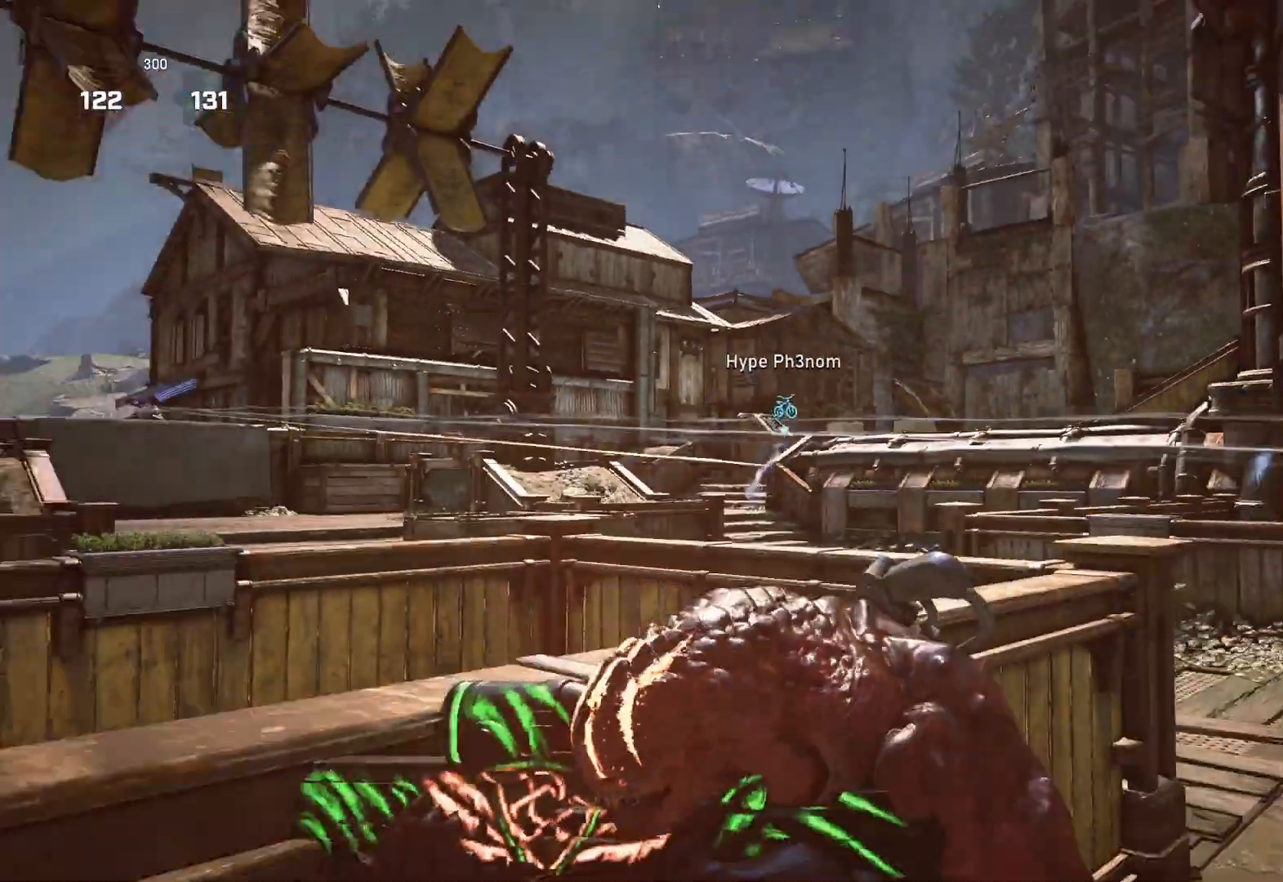
{"buttons": ["A"], "left_stick": "center", "right_stick": "center", "events": [[150, "right_stick", "down"], [217, "right_stick", "center"], [317, "A", "down"]]}
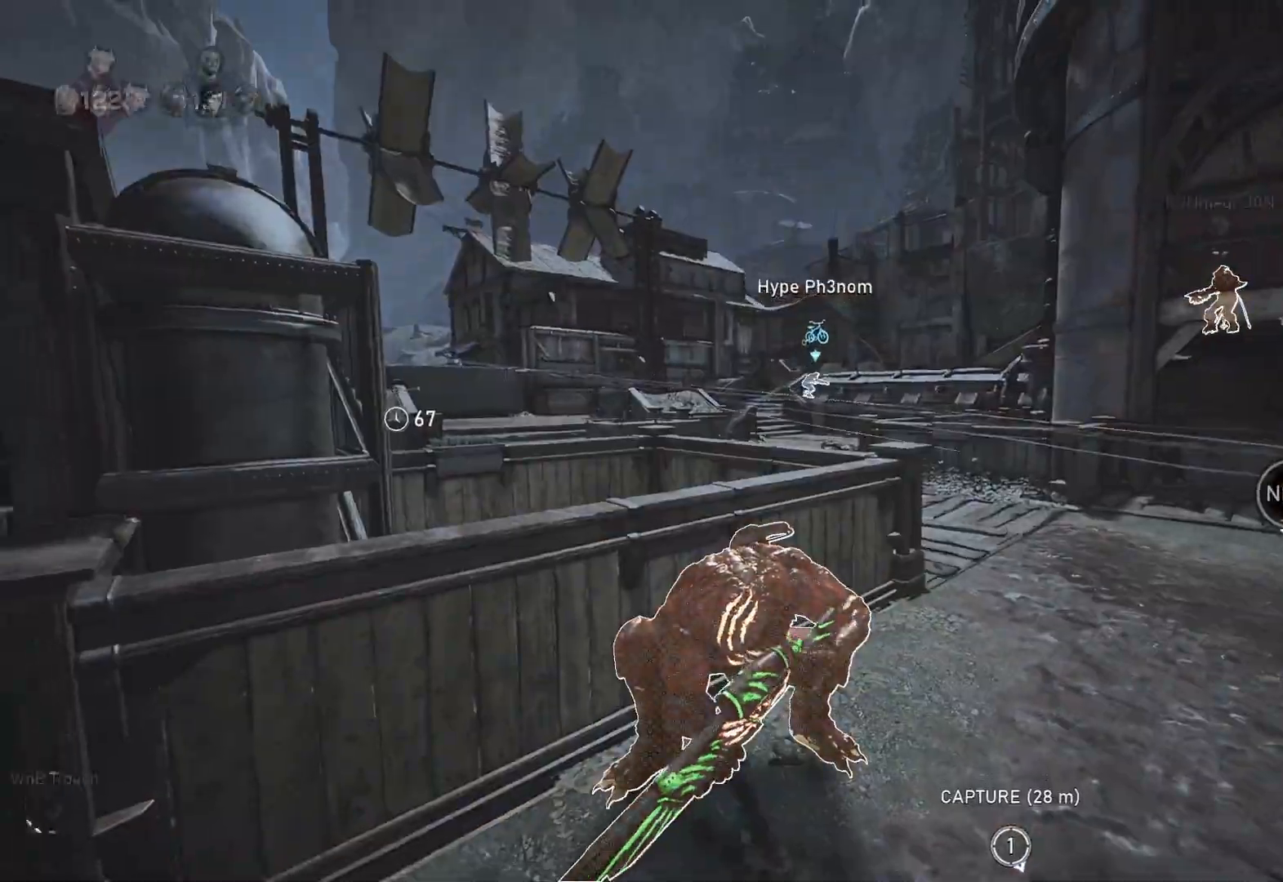
{"buttons": ["A"], "left_stick": "center", "right_stick": "center", "events": []}
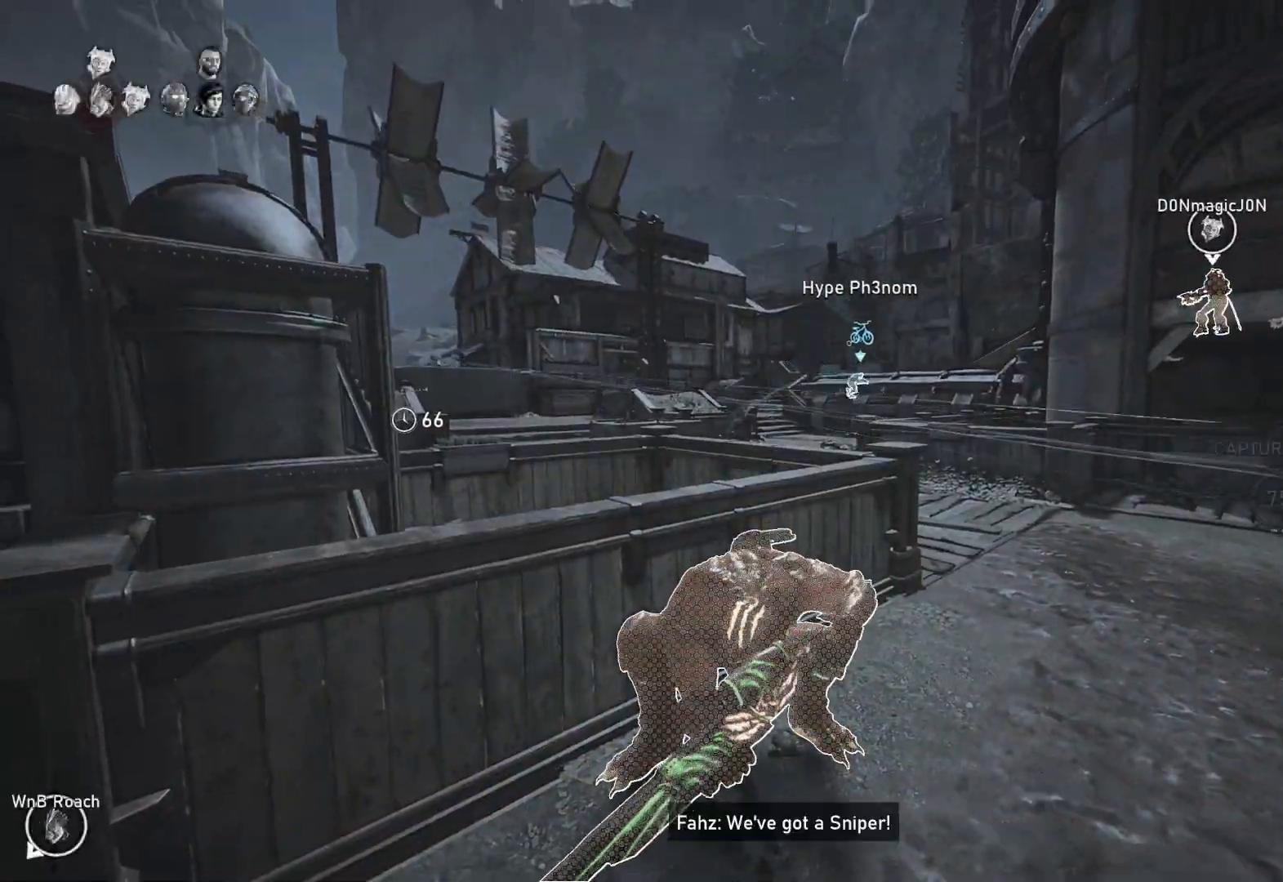
{"buttons": ["A"], "left_stick": "center", "right_stick": "center", "events": []}
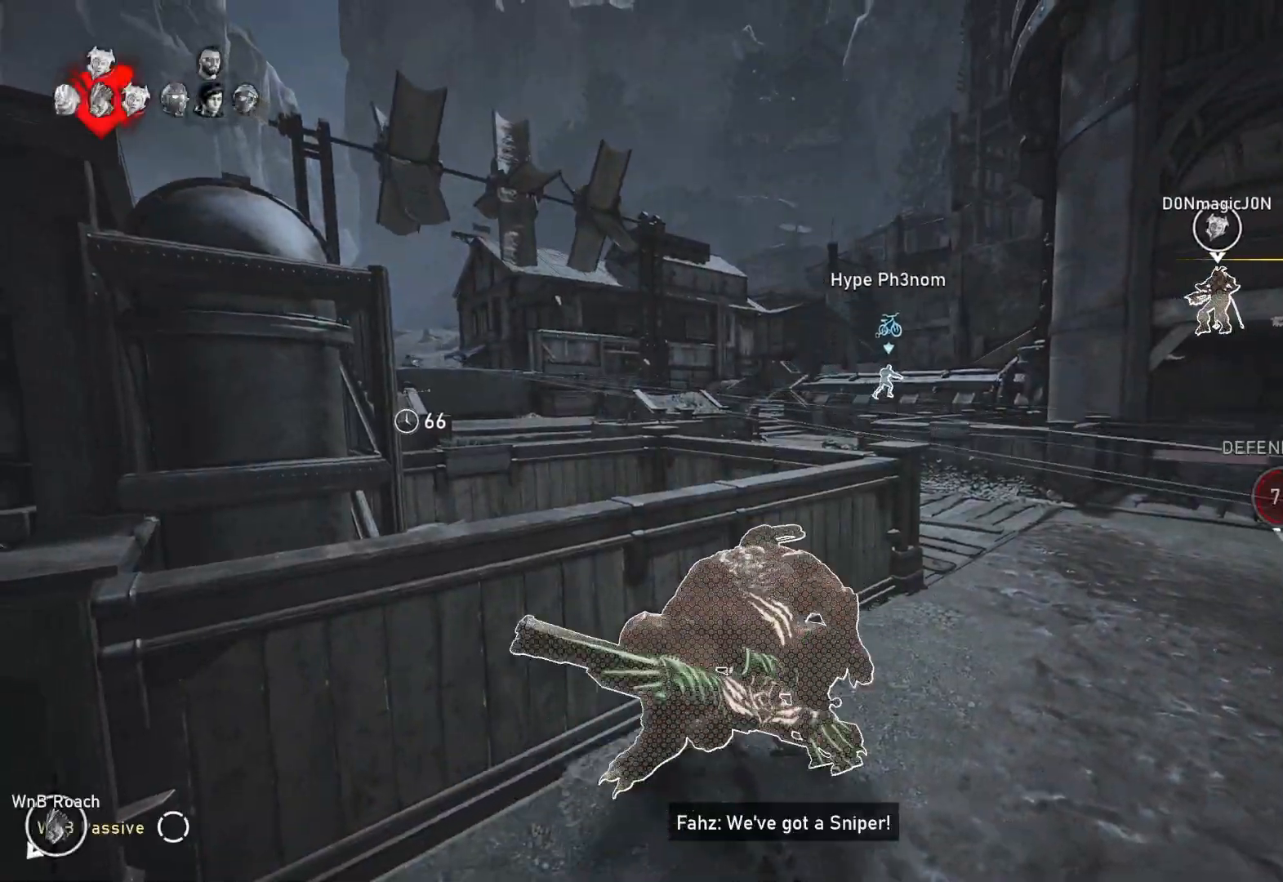
{"buttons": [], "left_stick": "center", "right_stick": "center", "events": [[17, "R1", "down"], [167, "A", "up"], [167, "R1", "up"], [367, "right_stick", "right"], [450, "right_stick", "center"]]}
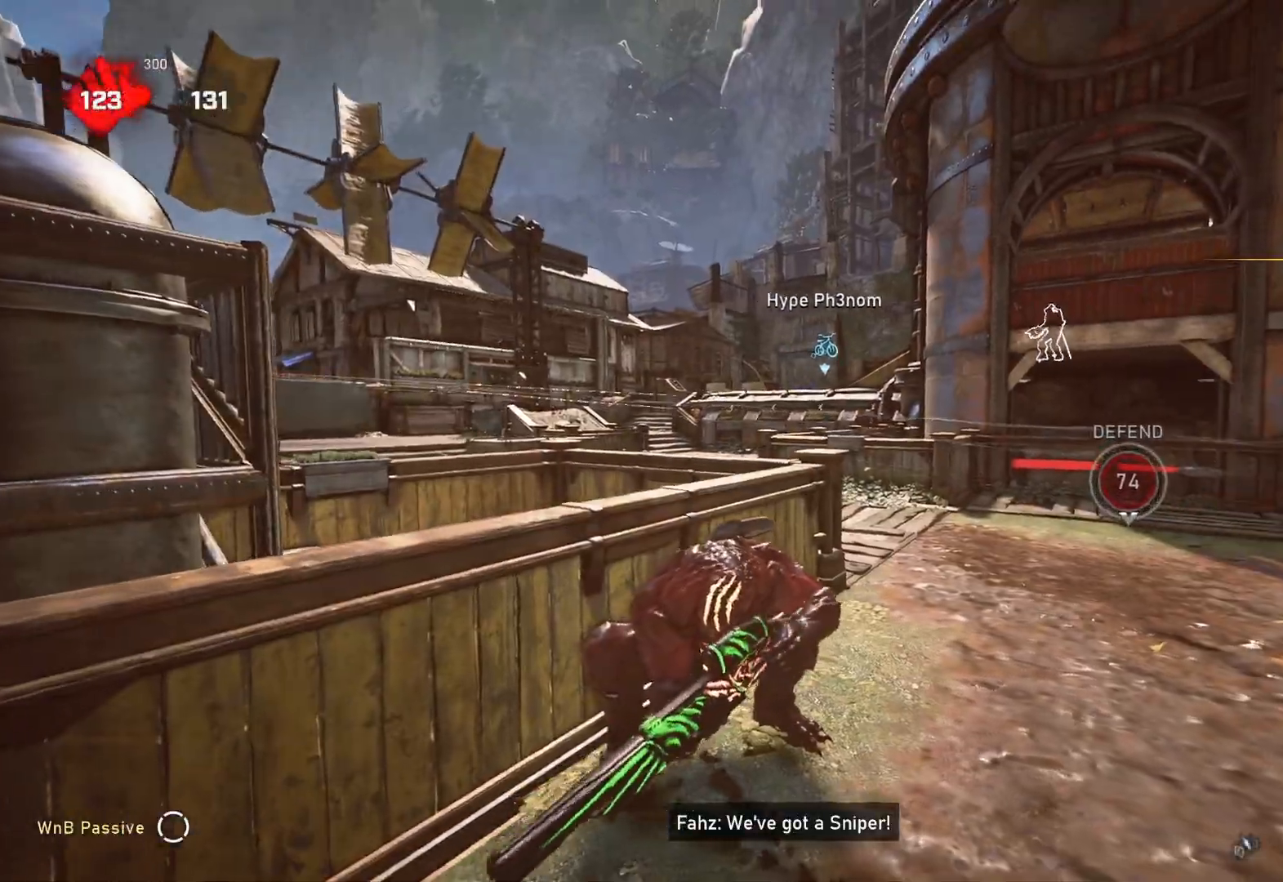
{"buttons": ["L2"], "left_stick": "center", "right_stick": "center", "events": [[83, "L2", "down"], [100, "right_stick", "up-right"], [133, "L3", "down"], [217, "L3", "up"], [267, "right_stick", "right"], [283, "L3", "down"], [333, "L3", "up"], [400, "L3", "down"], [417, "right_stick", "center"], [467, "L3", "up"]]}